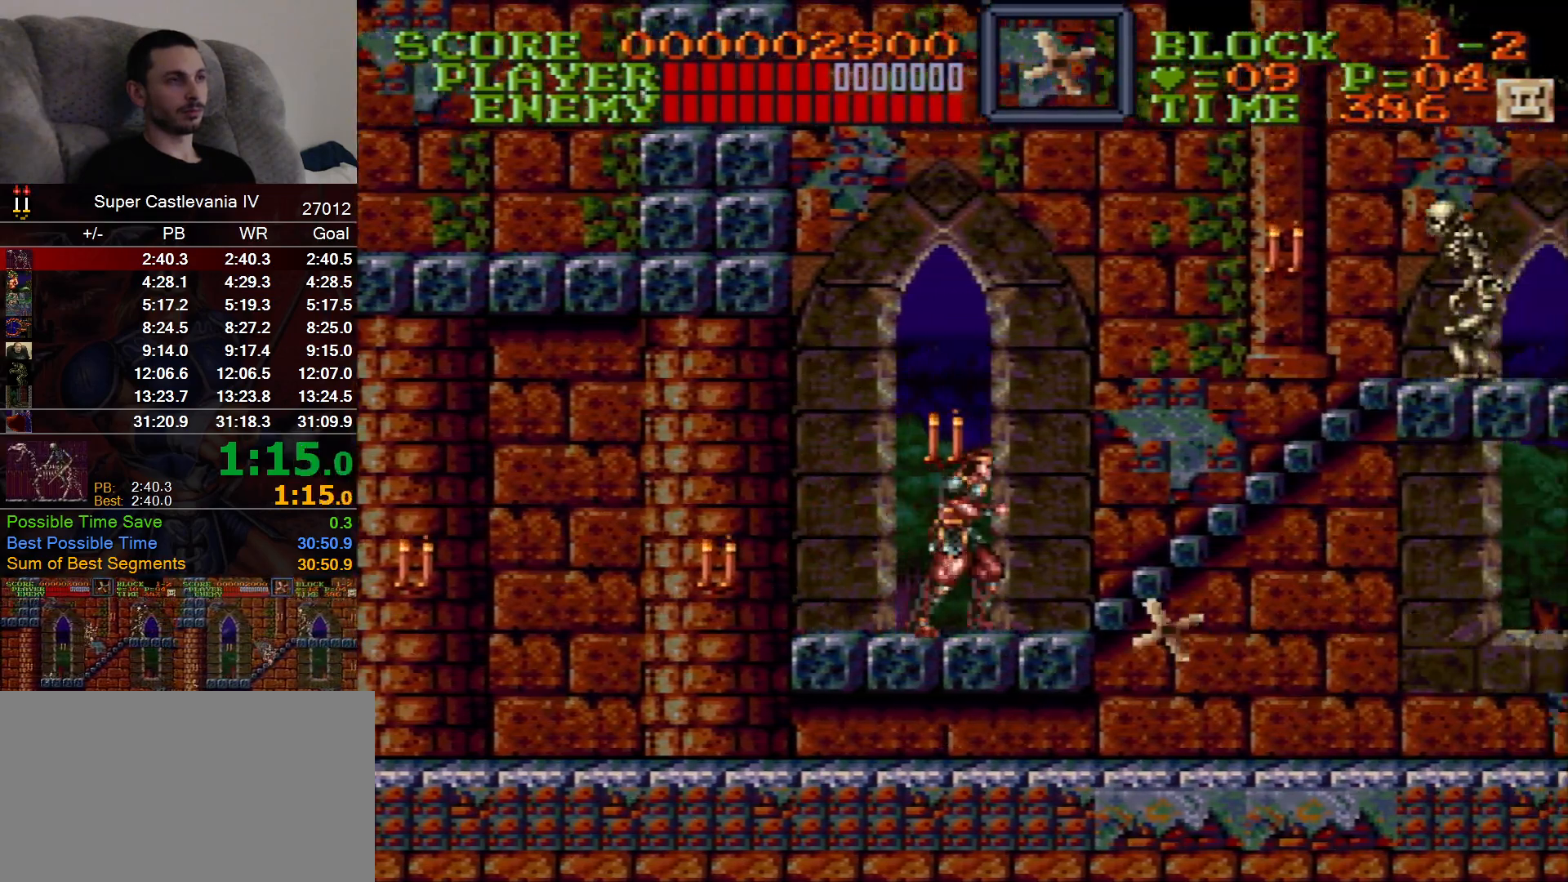
Gameplay with a controller (Nintendo layout); each line is a JSON object with the inputs held at the frame after it (dt_ms = milliseconds from this image to that frame). "events" lists button and stick changes between this image and that frame as [ms after this image, input, new state], when the widget could be followed in between. Not read: L1 L3 R1 R3 Y.
{"dt_ms": 500, "buttons": ["DPAD_RIGHT"], "events": [[67, "B", "down"], [167, "B", "up"]]}
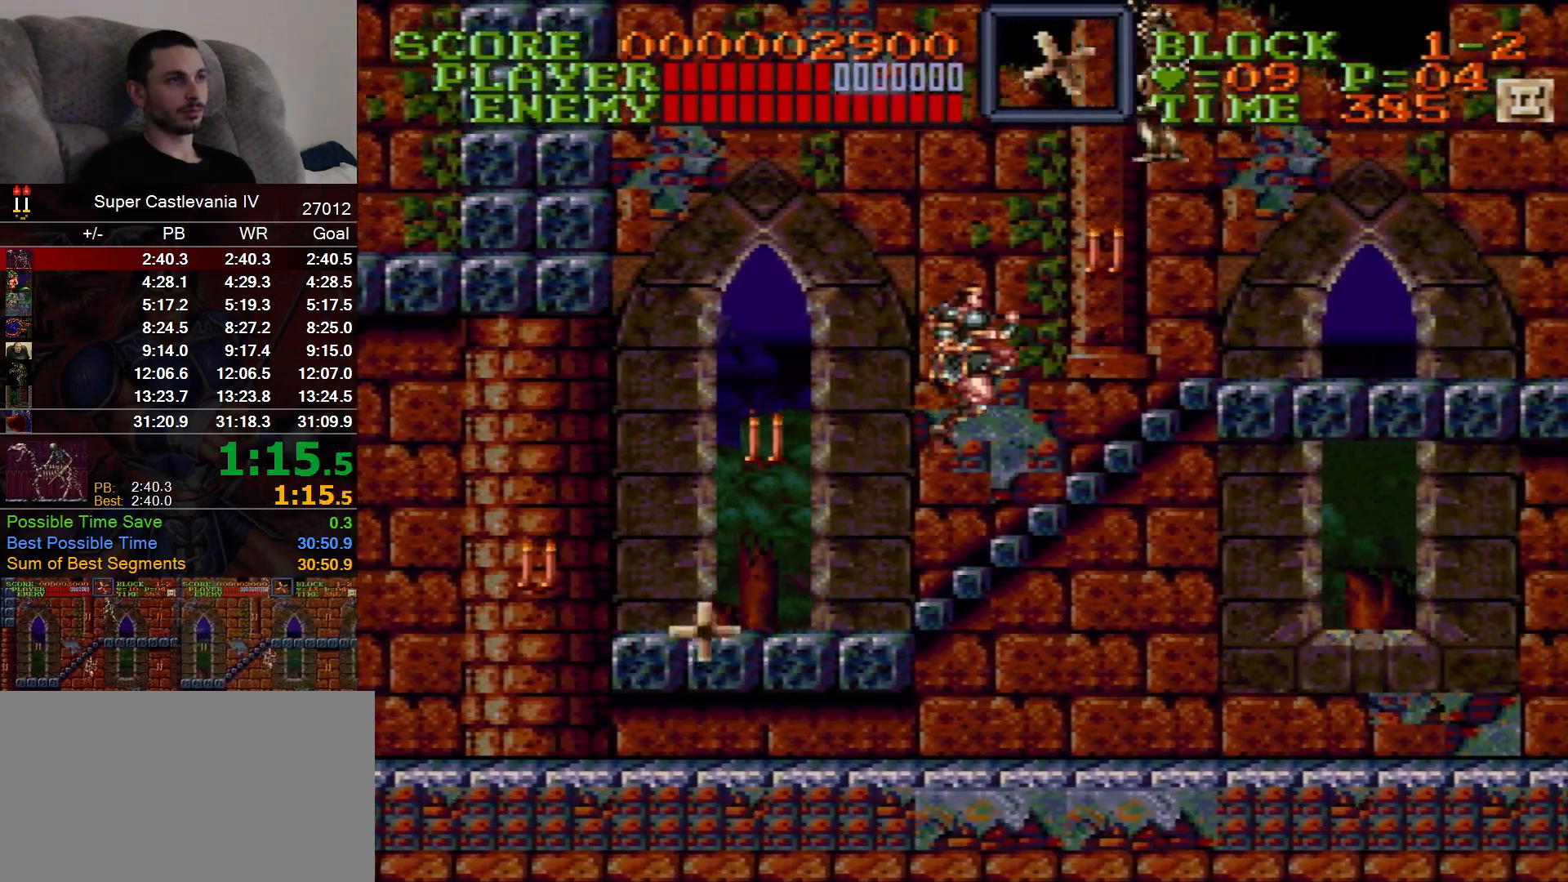
{"dt_ms": 500, "buttons": ["DPAD_RIGHT"], "events": []}
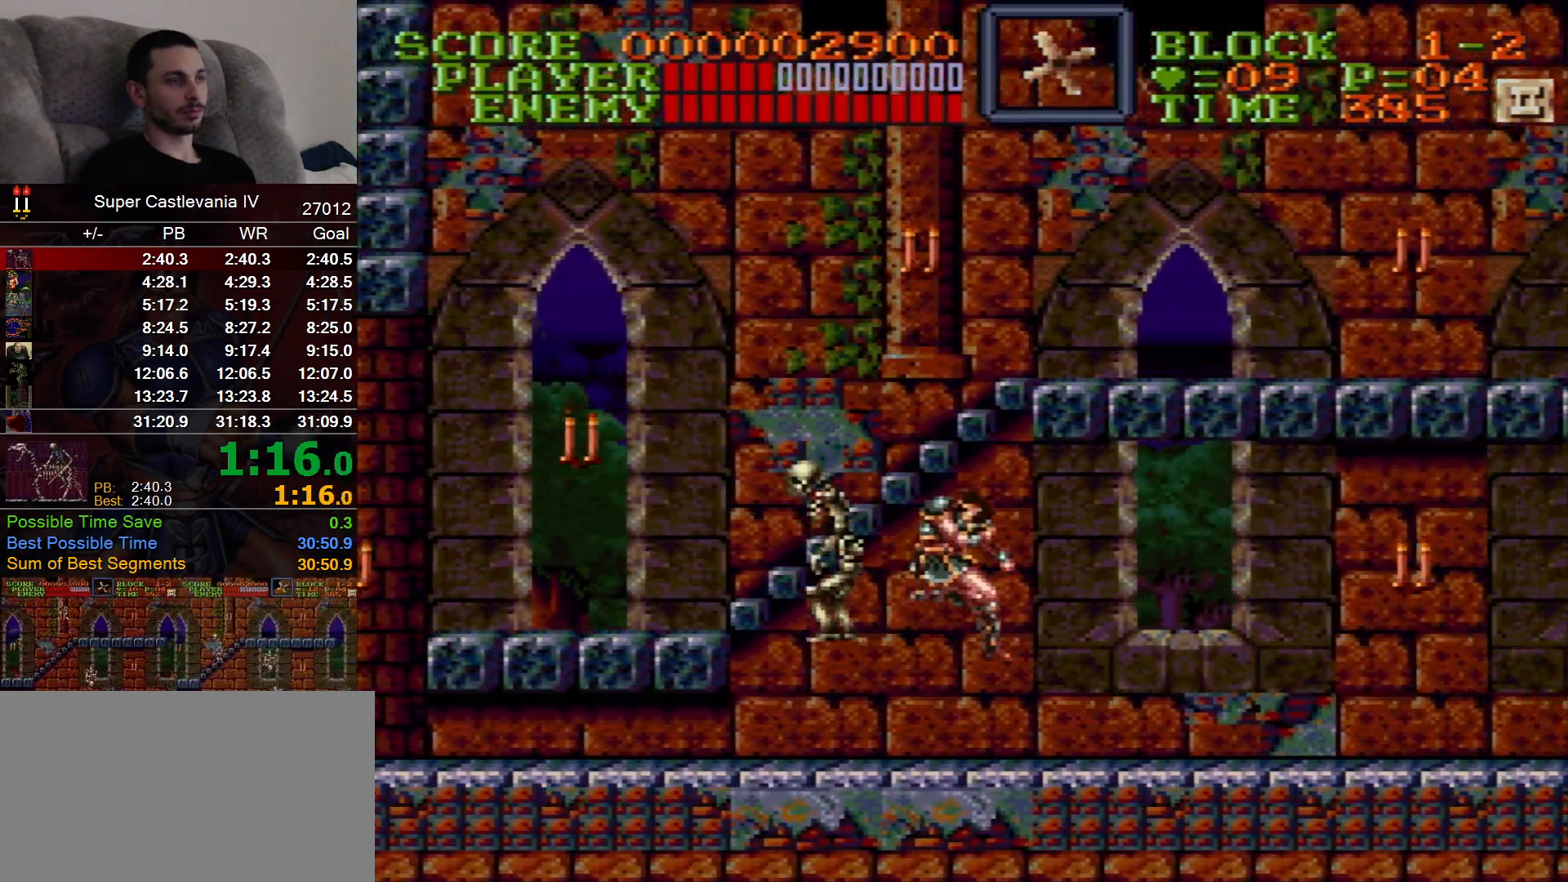
{"dt_ms": 500, "buttons": ["DPAD_RIGHT"], "events": [[383, "B", "down"], [483, "B", "up"]]}
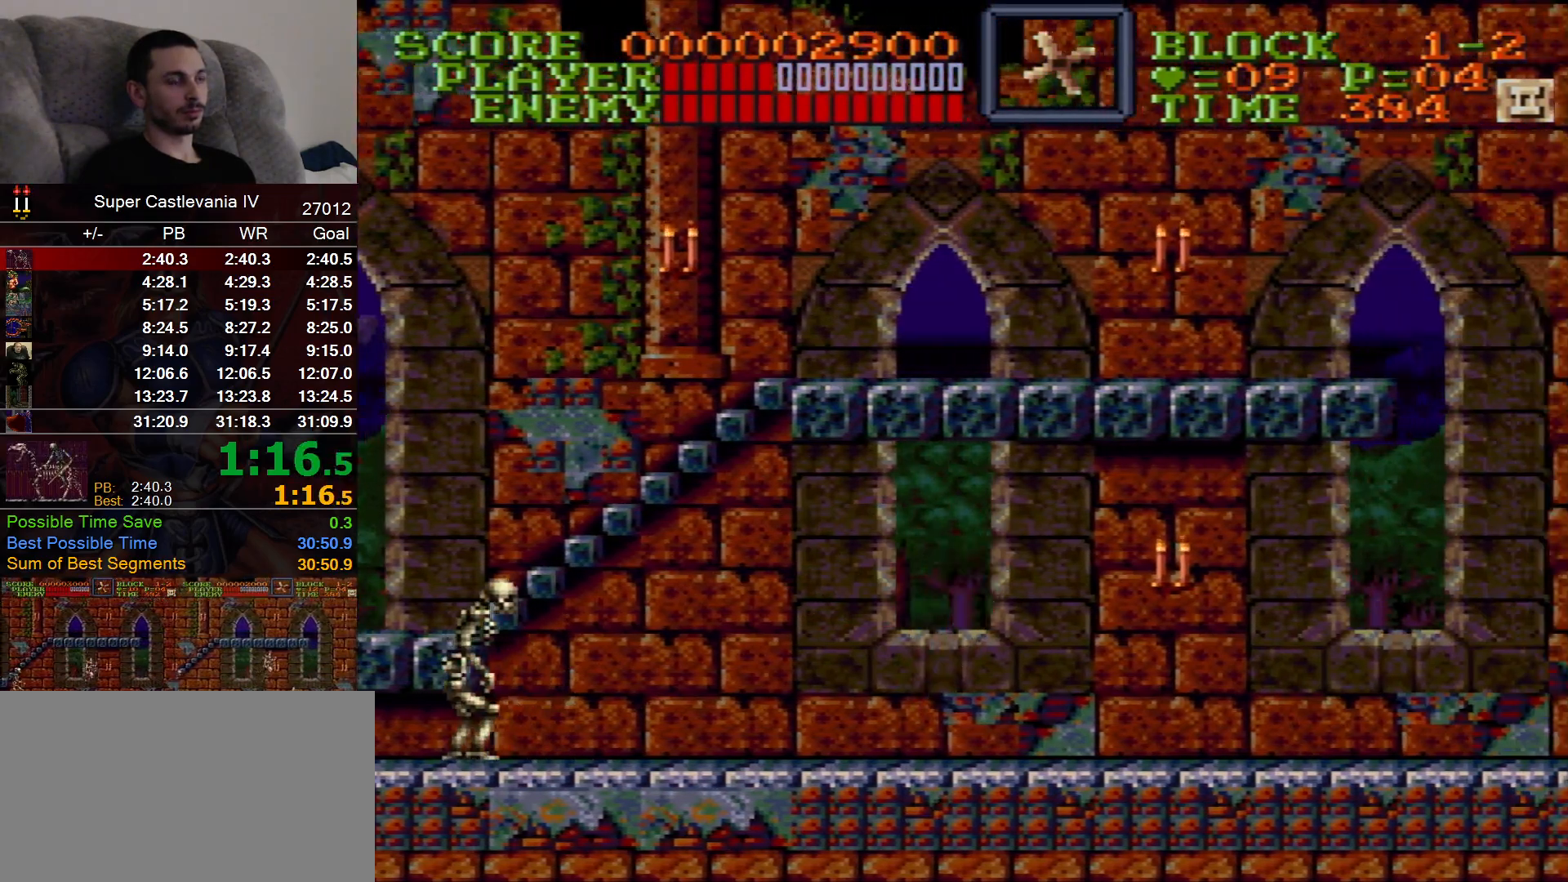
{"dt_ms": 500, "buttons": ["B", "DPAD_RIGHT"], "events": [[450, "B", "down"]]}
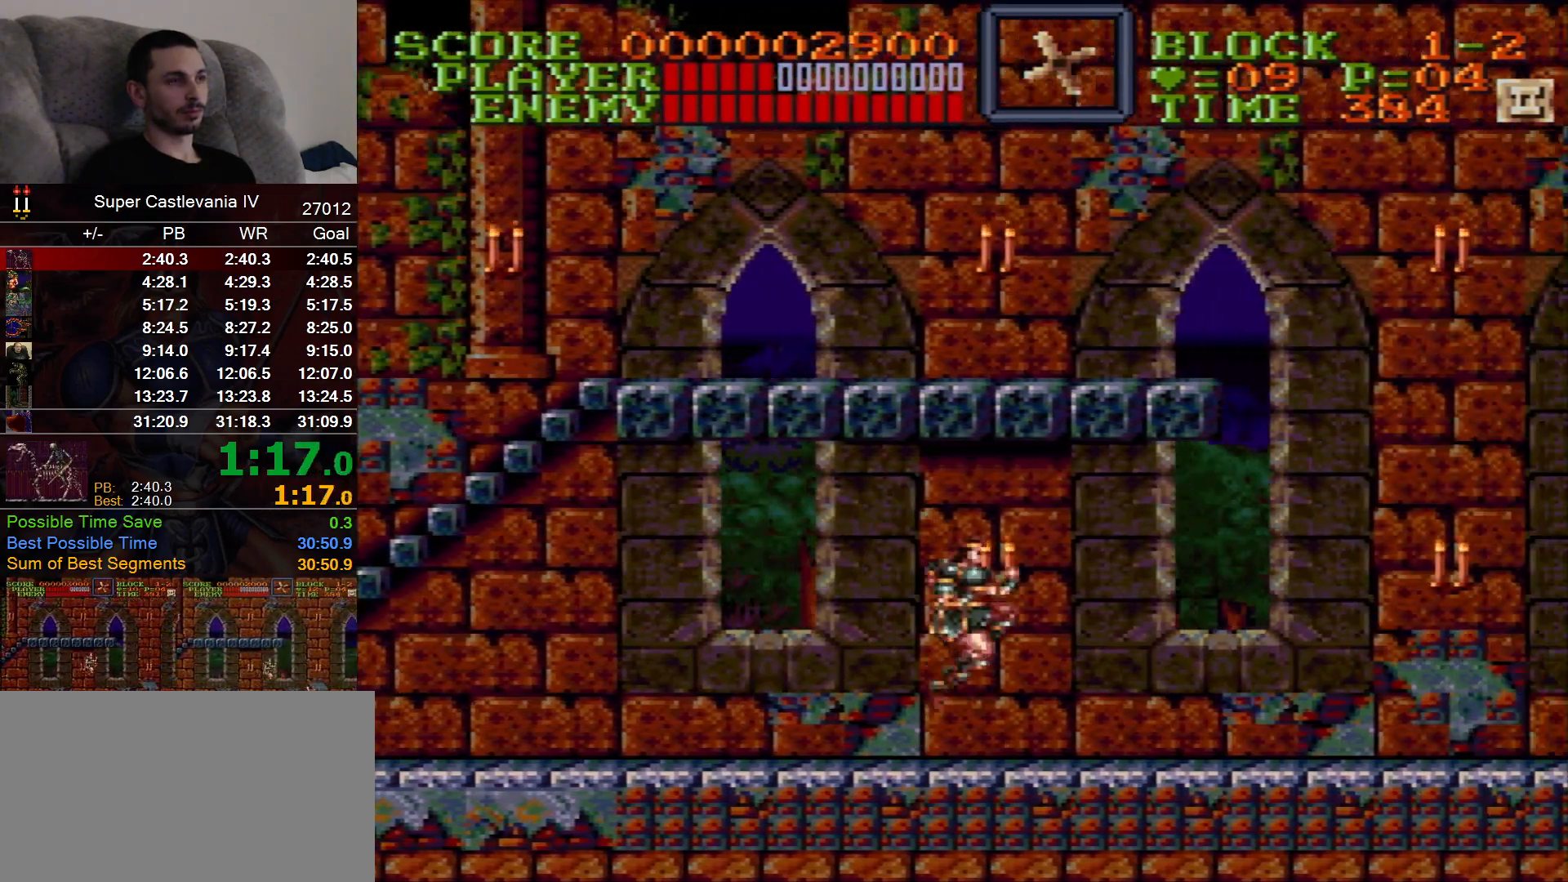
{"dt_ms": 500, "buttons": ["B", "DPAD_RIGHT"], "events": [[33, "B", "up"], [317, "X", "down"], [467, "B", "down"], [467, "X", "up"]]}
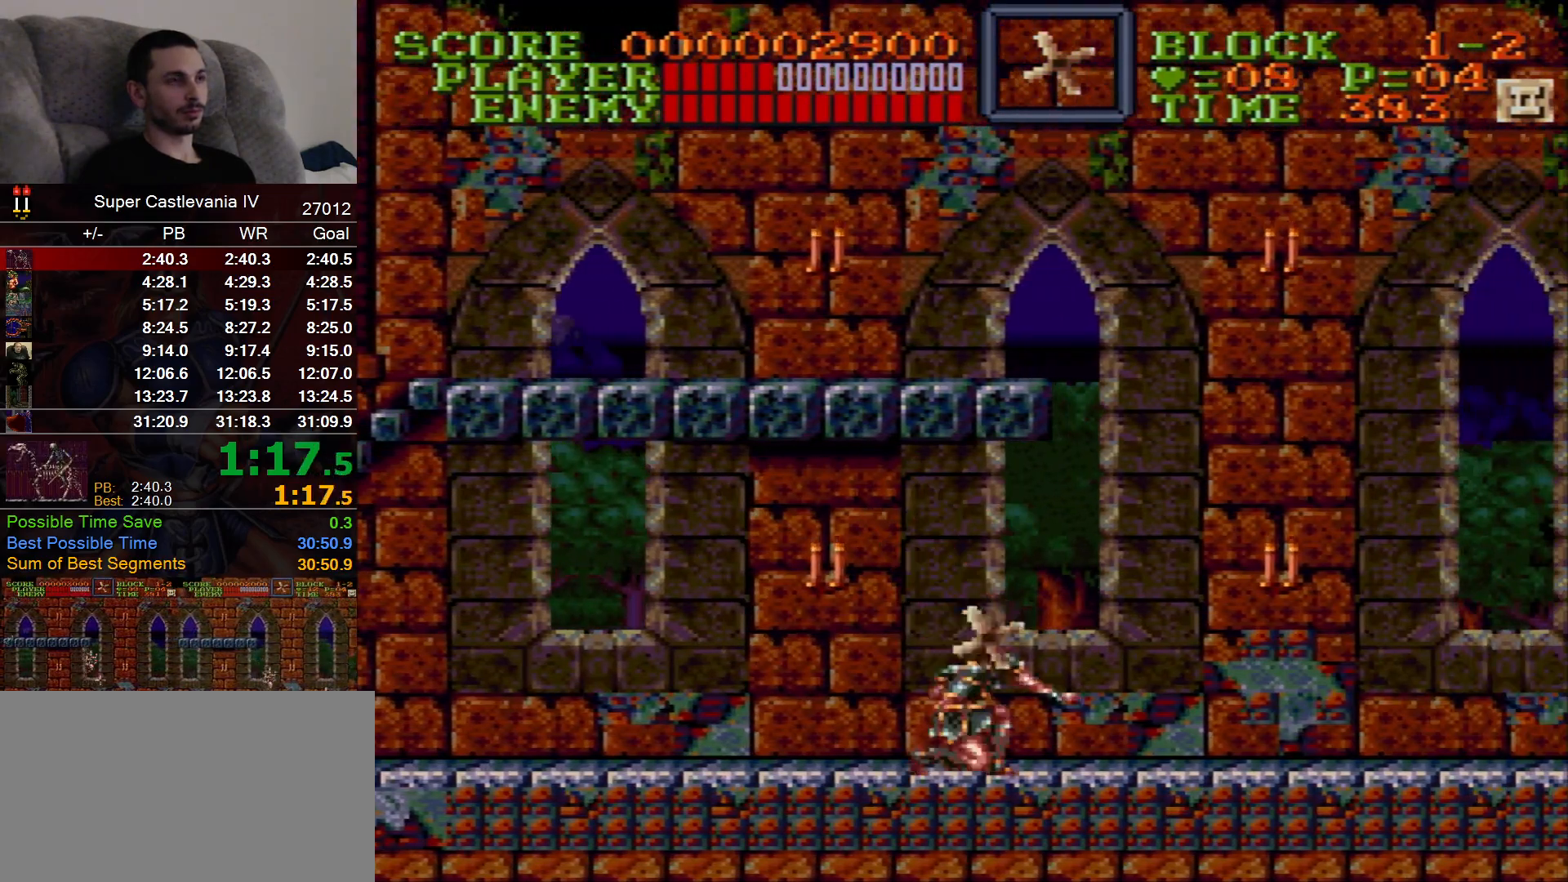
{"dt_ms": 500, "buttons": ["DPAD_RIGHT"], "events": [[67, "B", "up"]]}
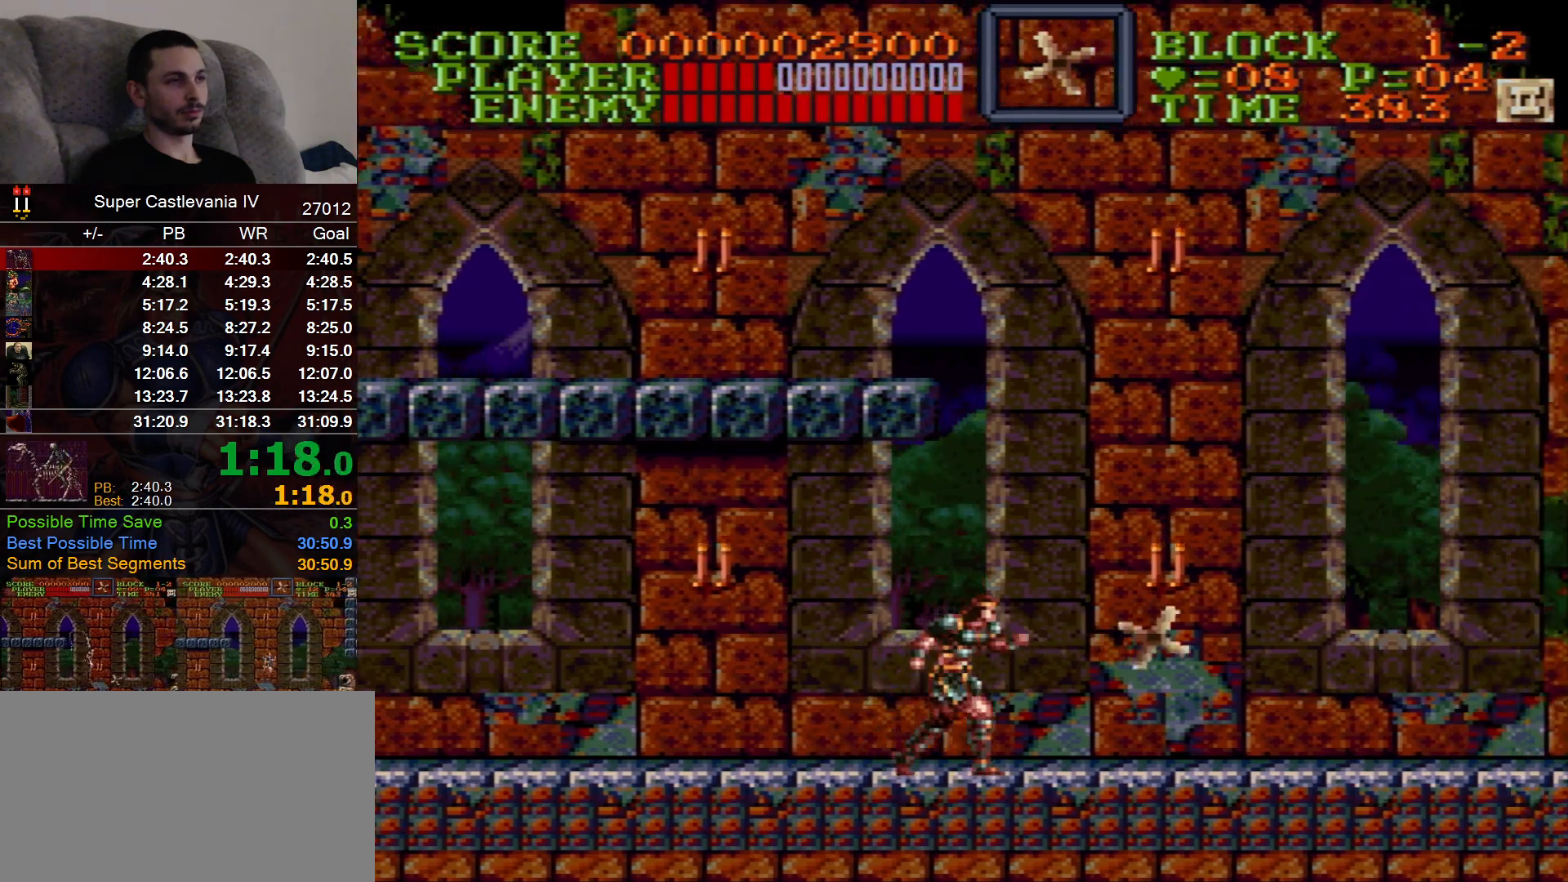
{"dt_ms": 500, "buttons": ["DPAD_RIGHT"]}
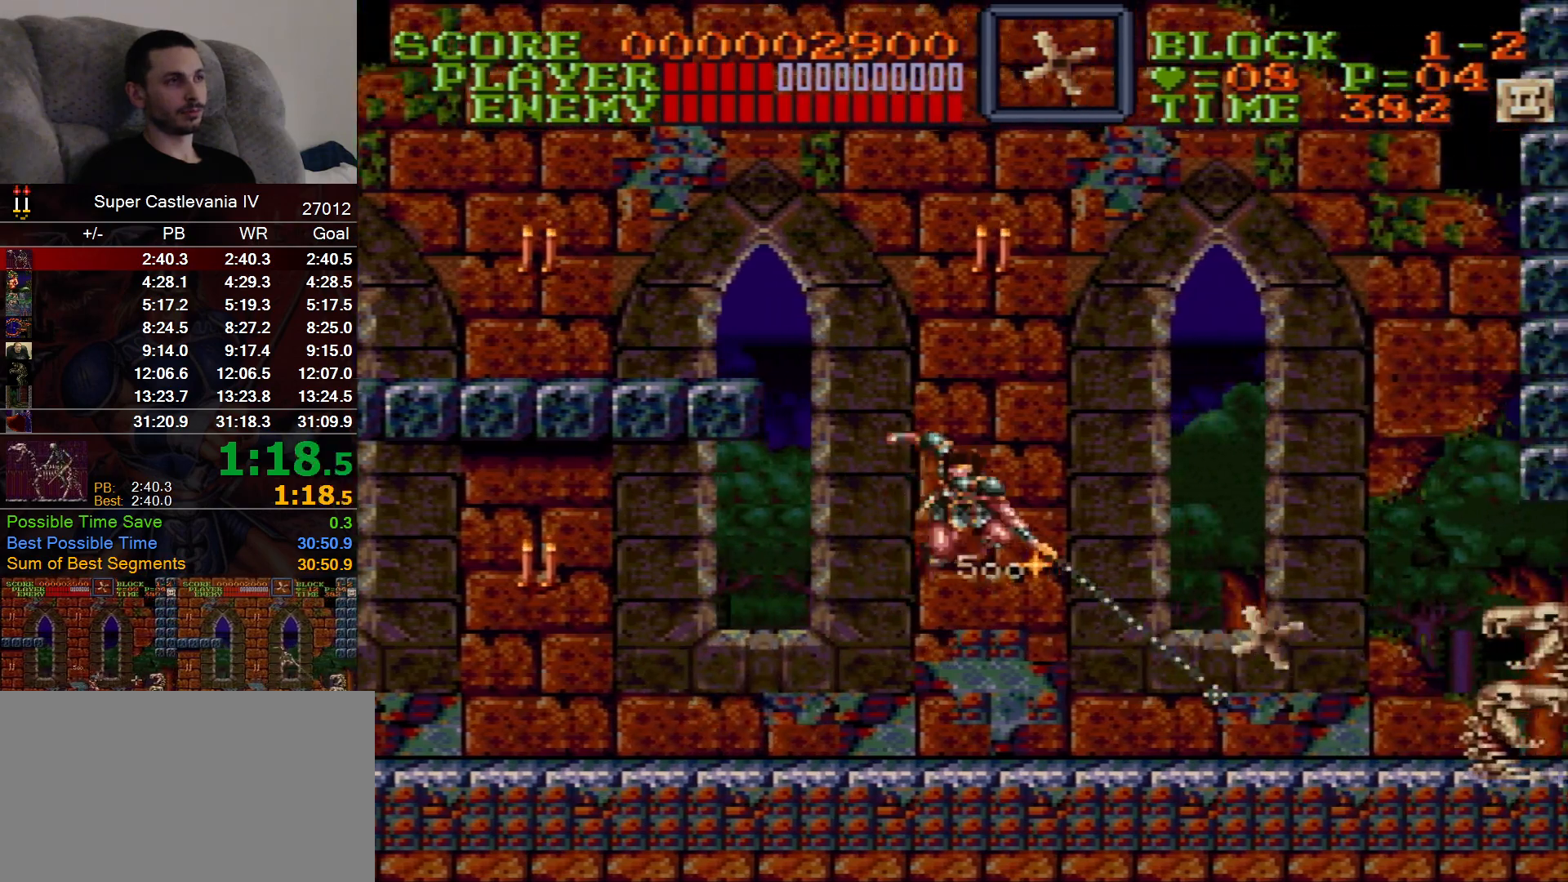
{"dt_ms": 500, "buttons": ["B", "DPAD_RIGHT"], "events": [[417, "B", "down"]]}
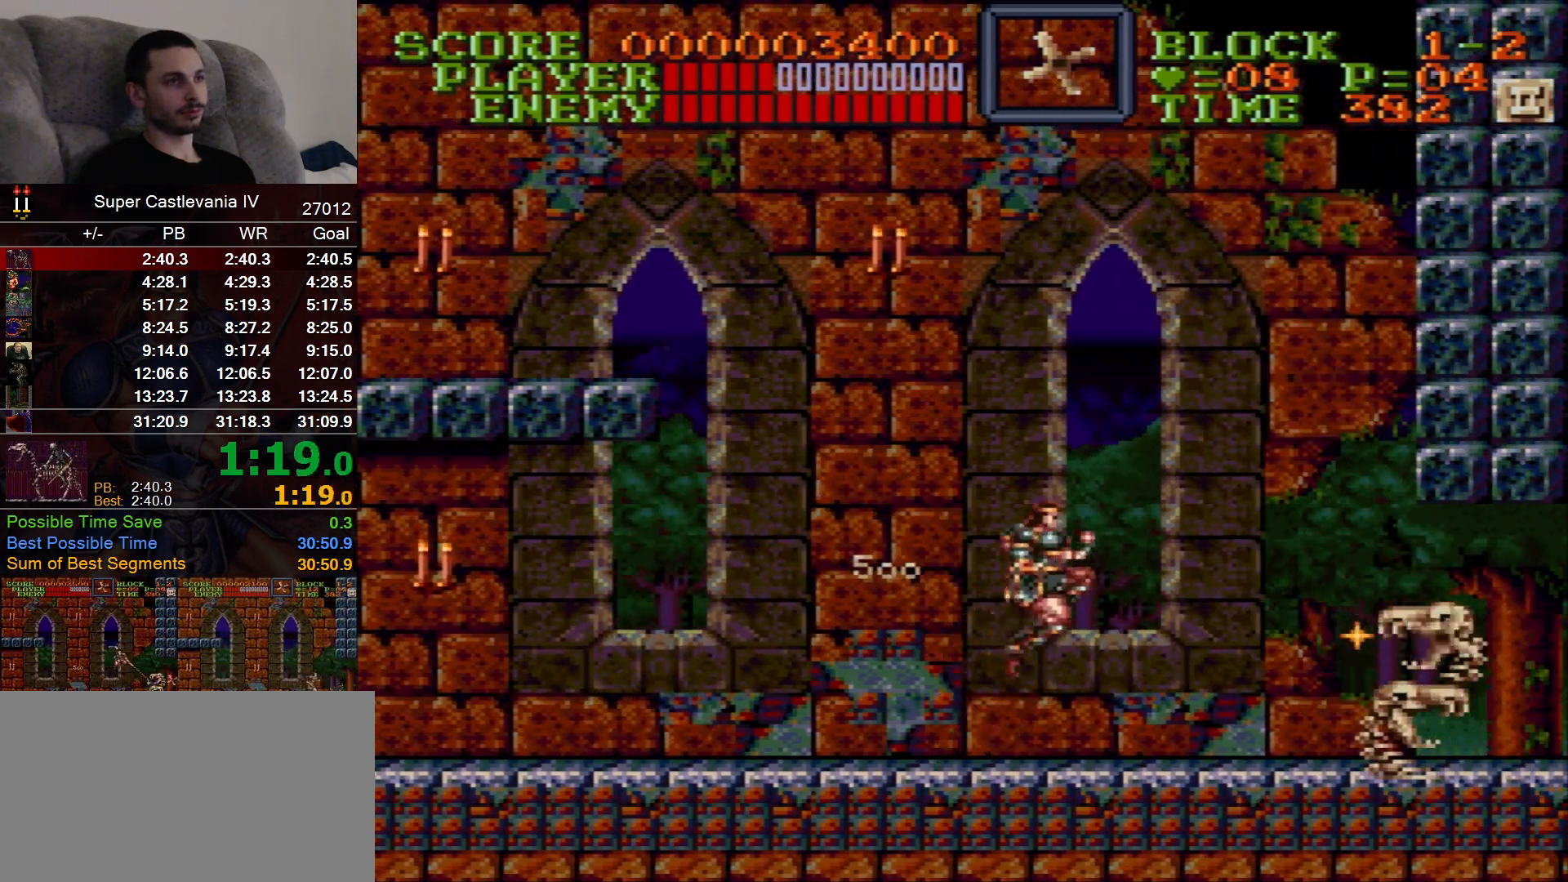
{"dt_ms": 500, "buttons": ["DPAD_RIGHT"]}
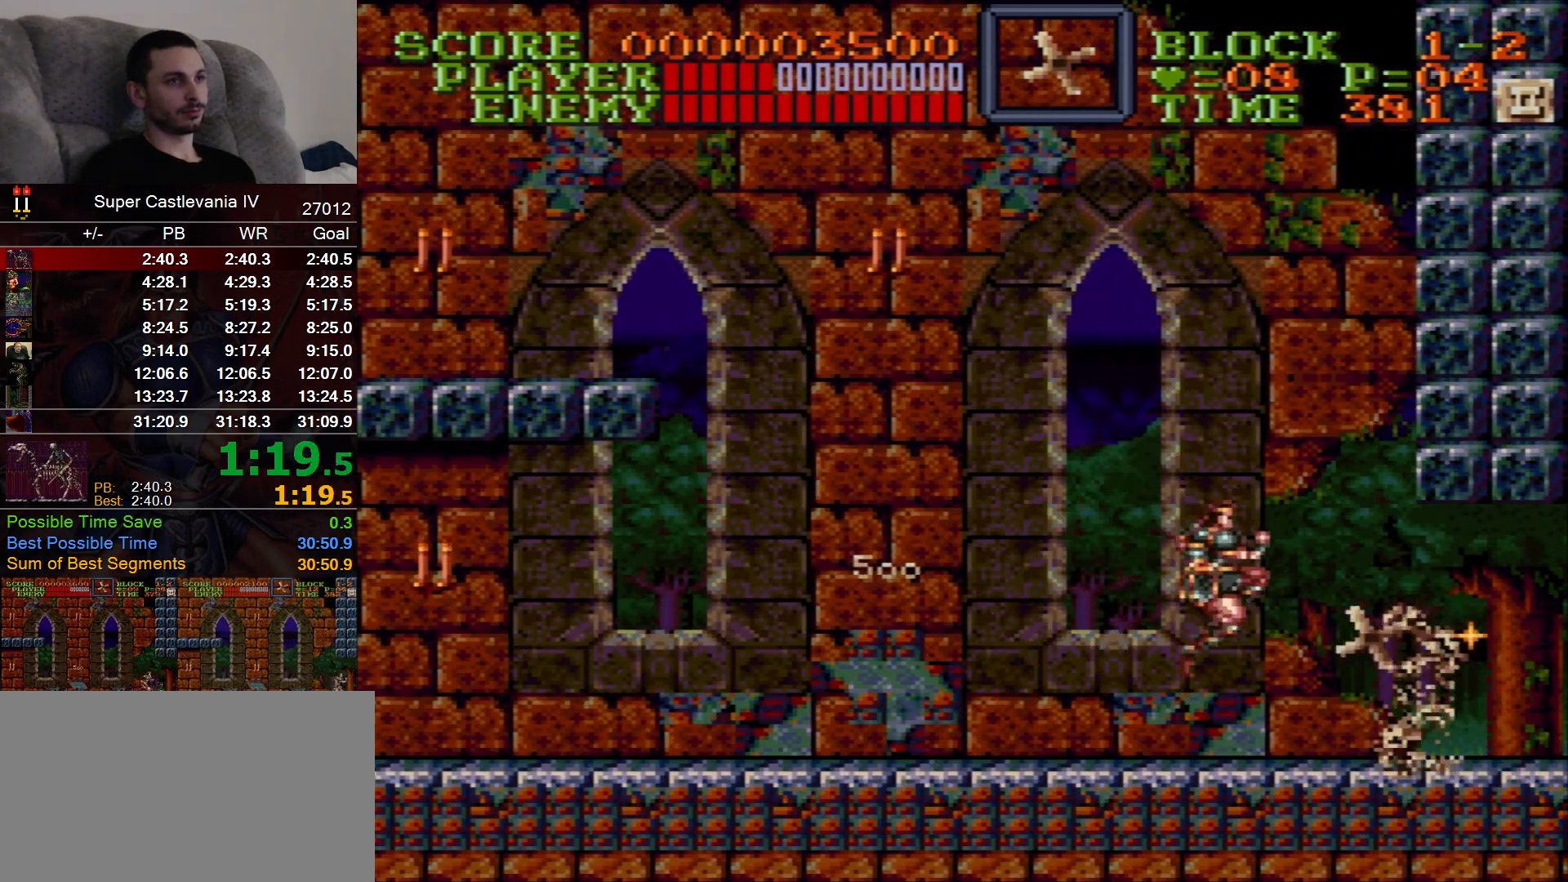
{"dt_ms": 500, "buttons": ["DPAD_RIGHT"], "events": []}
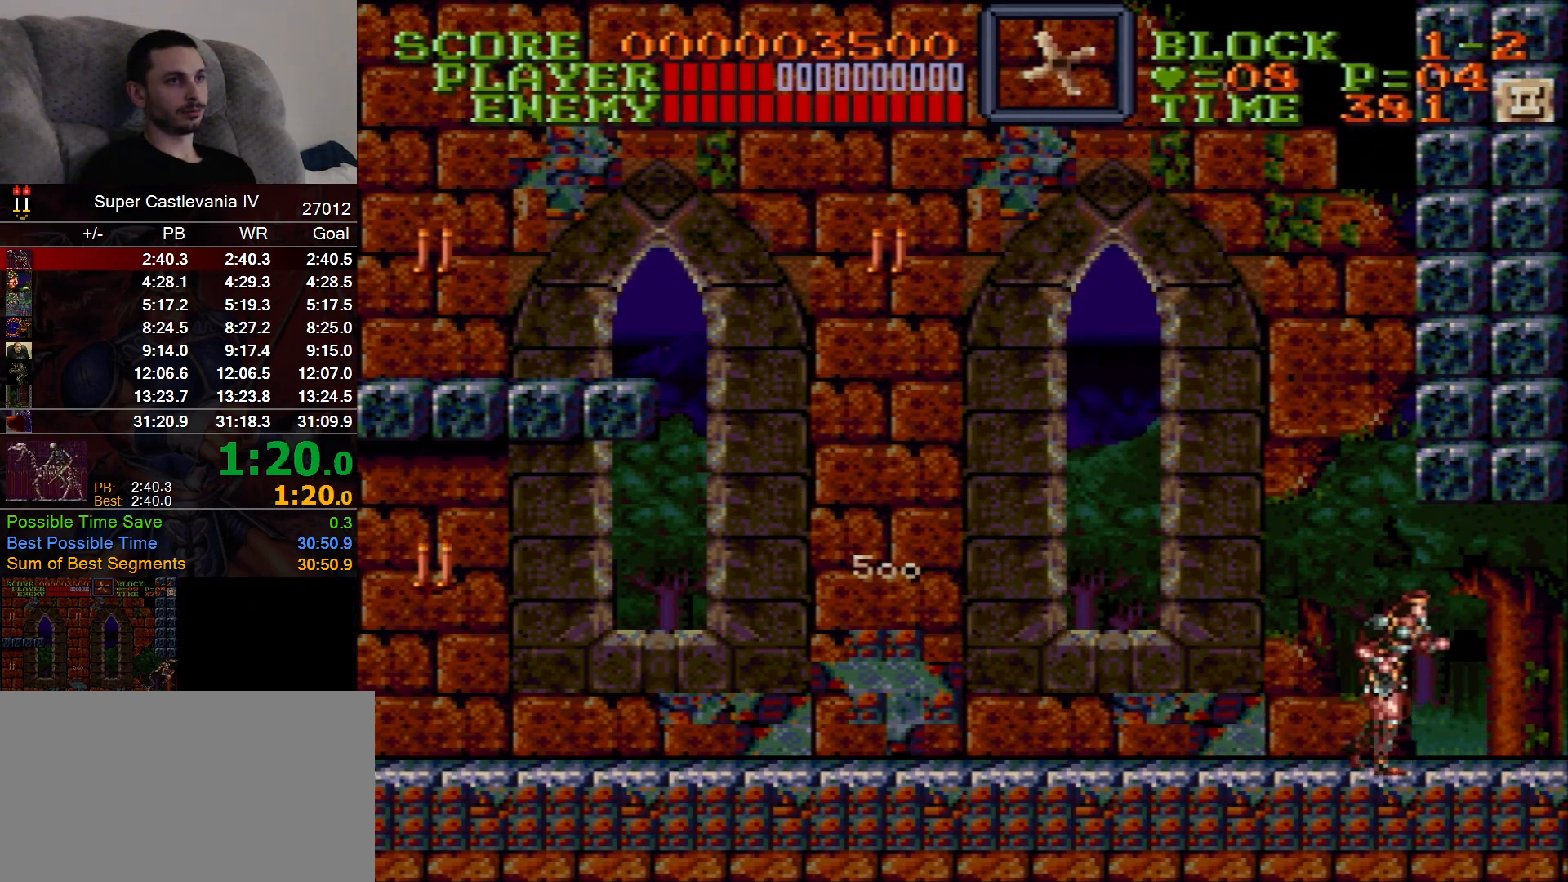
{"dt_ms": 500, "buttons": [], "events": [[117, "B", "down"], [117, "DPAD_UP", "down"], [233, "B", "up"], [250, "DPAD_UP", "up"], [267, "DPAD_RIGHT", "up"]]}
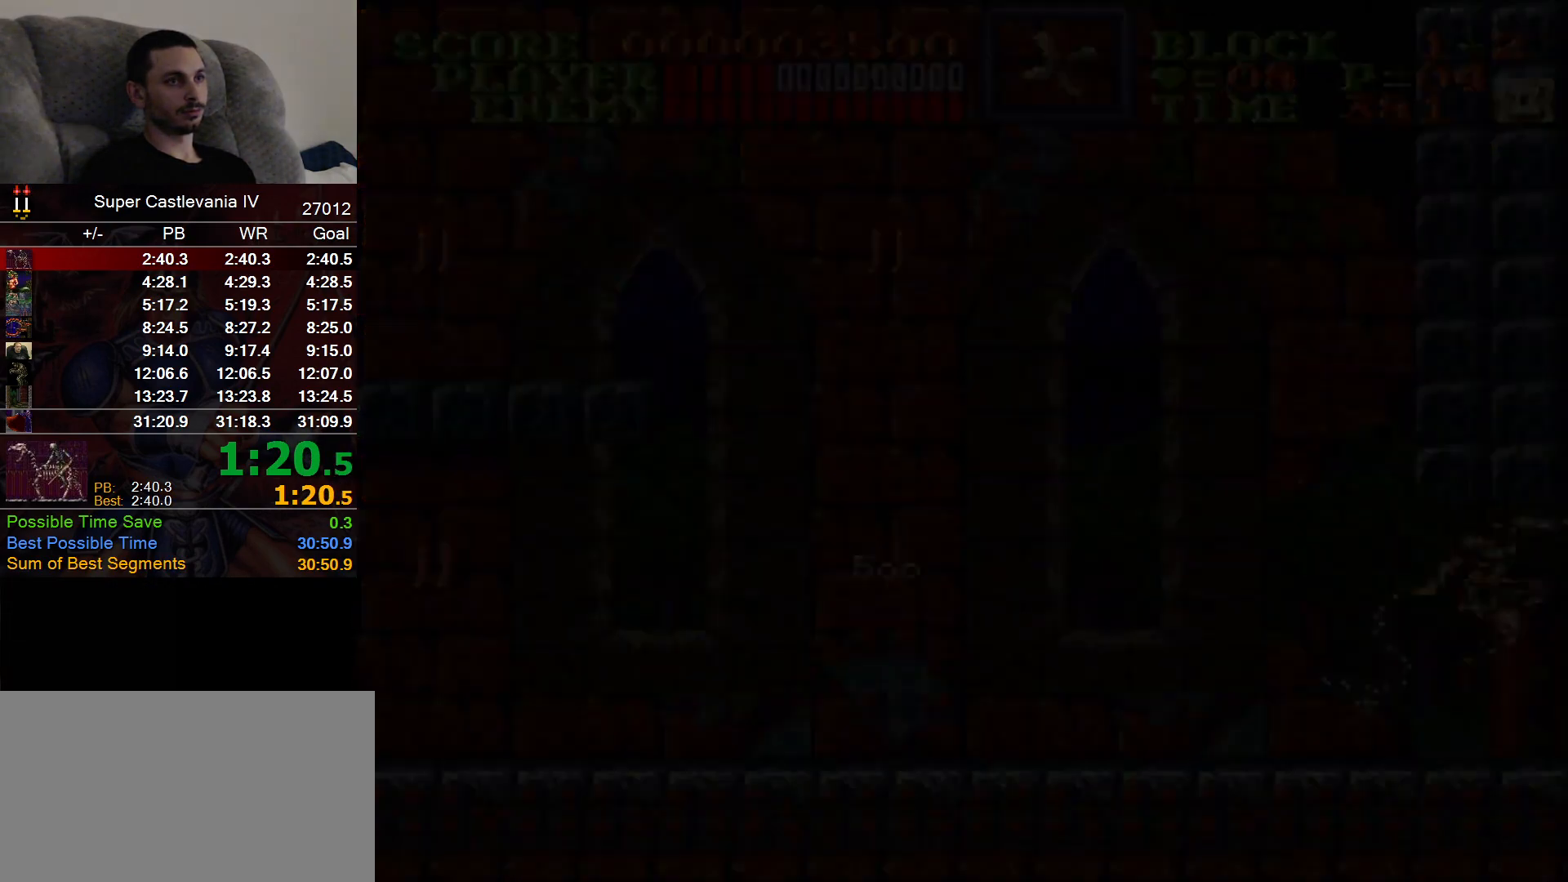
{"dt_ms": 1000, "buttons": []}
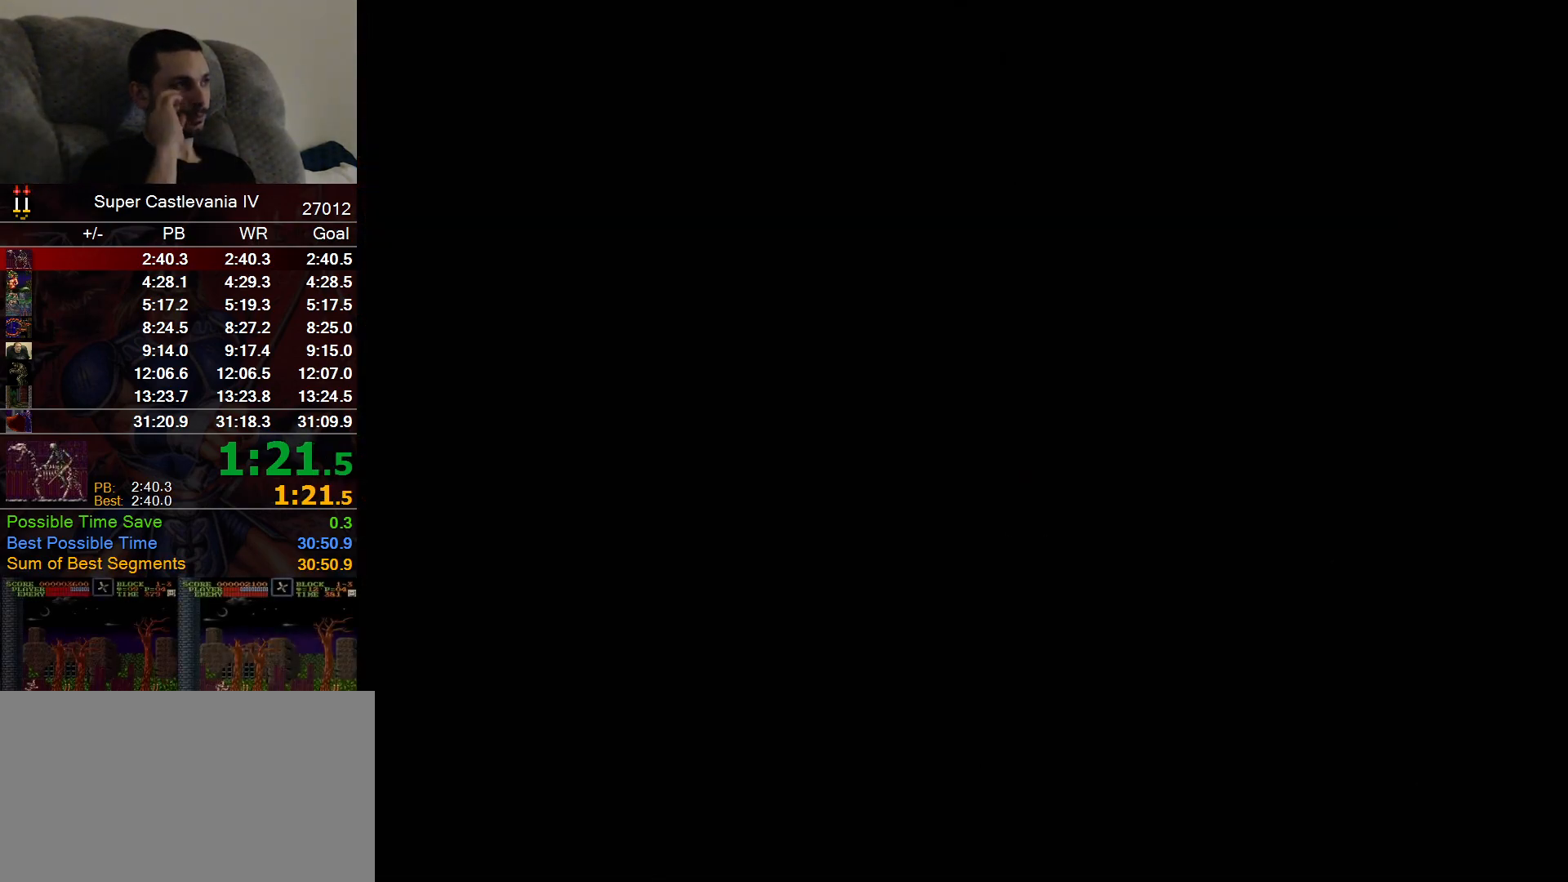
{"dt_ms": 500, "buttons": ["DPAD_RIGHT"], "events": [[17, "DPAD_RIGHT", "down"]]}
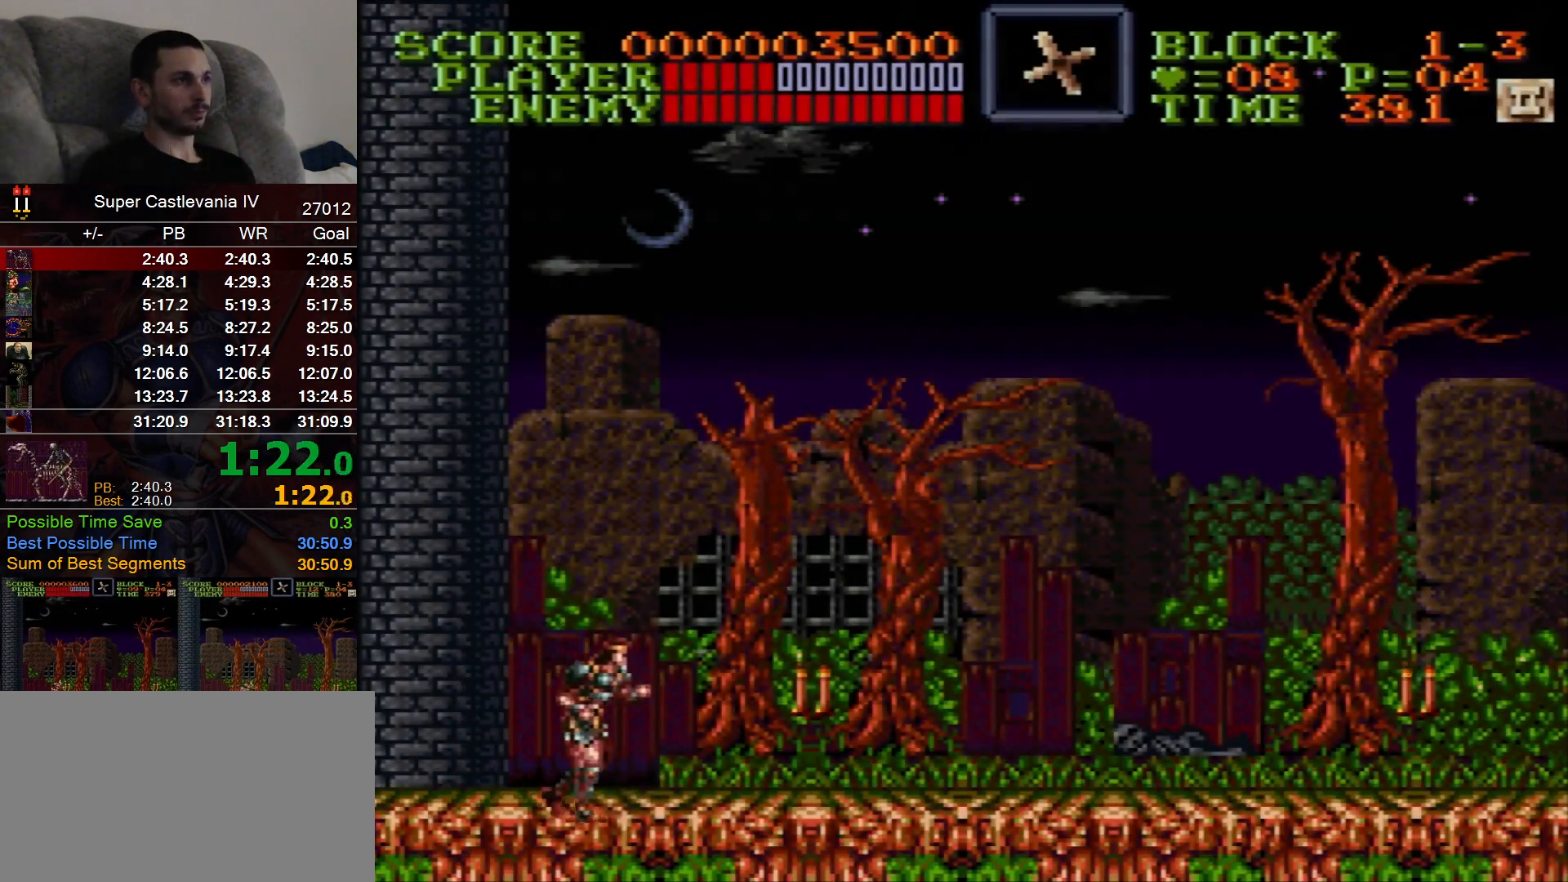
{"dt_ms": 500, "buttons": ["B", "DPAD_RIGHT"], "events": [[500, "B", "down"]]}
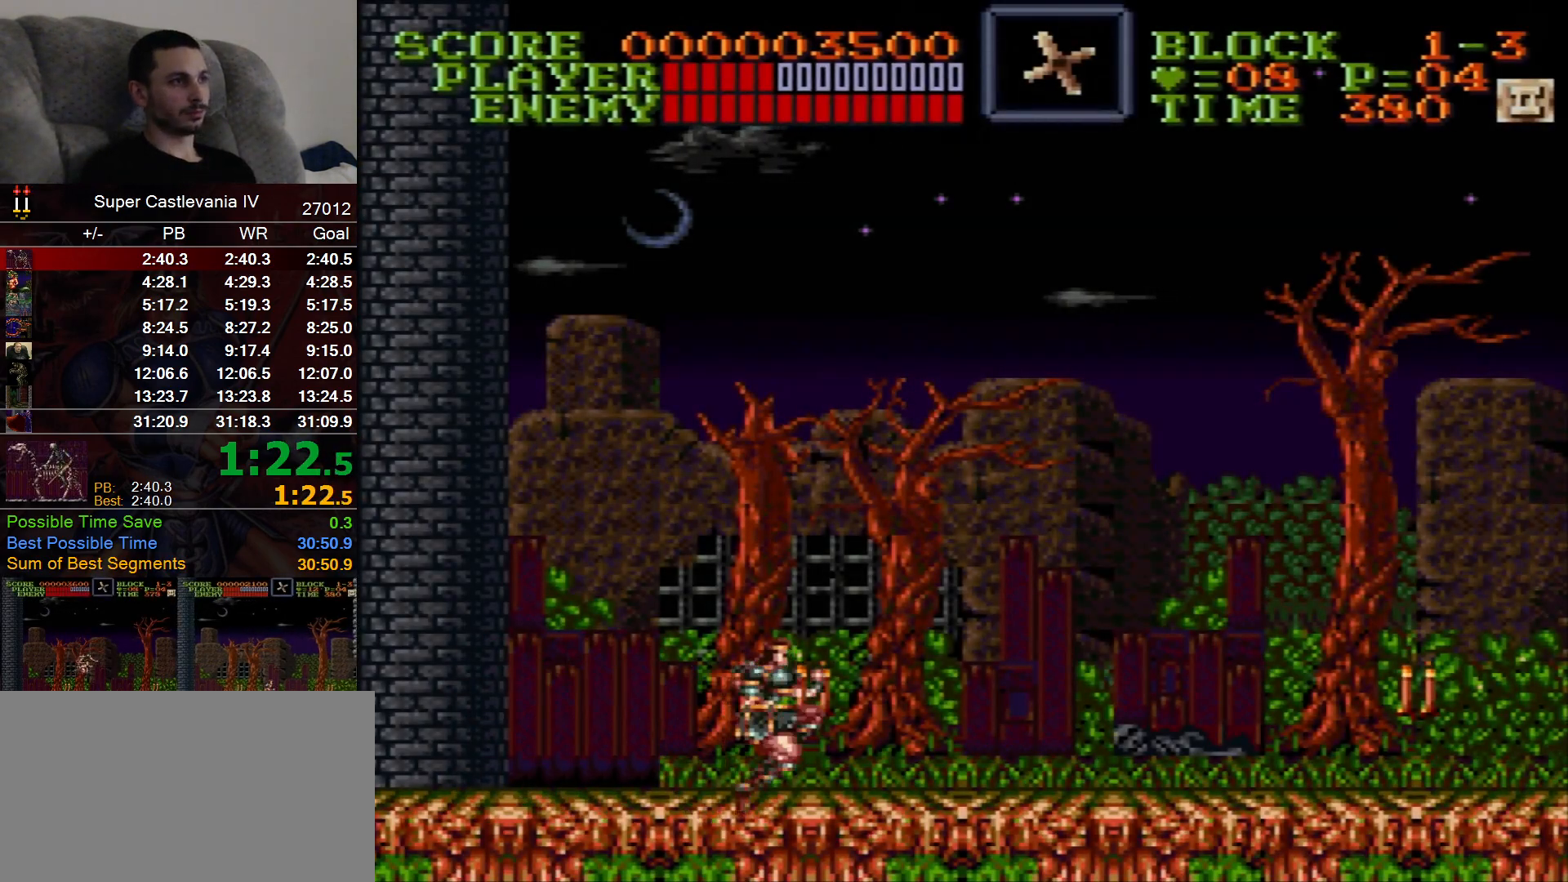
{"dt_ms": 500, "buttons": ["DPAD_RIGHT"], "events": [[67, "B", "up"]]}
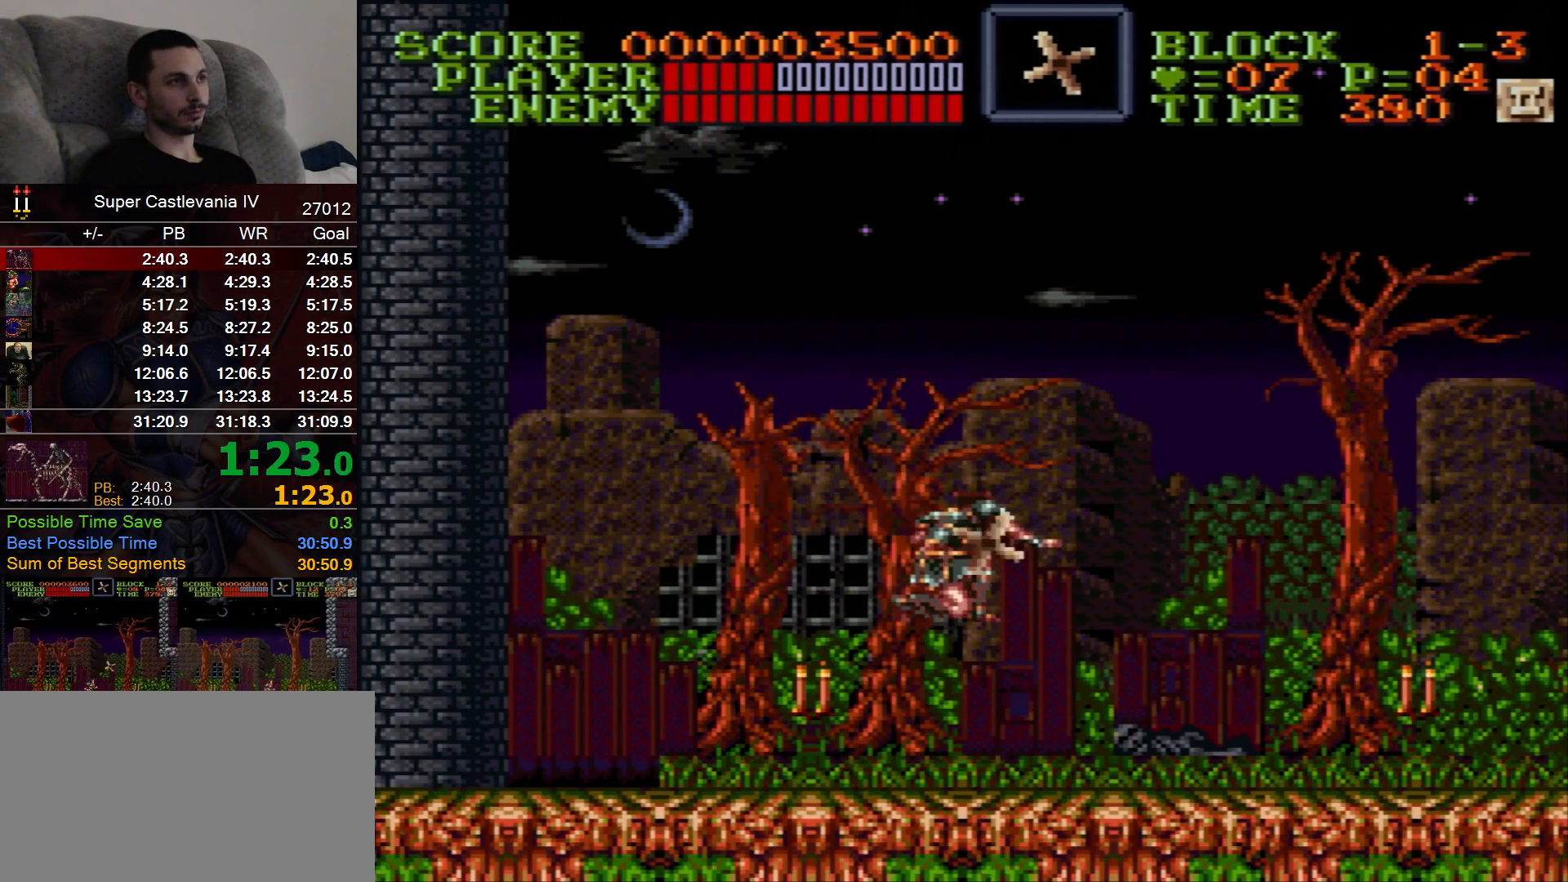
{"dt_ms": 500, "buttons": ["DPAD_RIGHT"], "events": []}
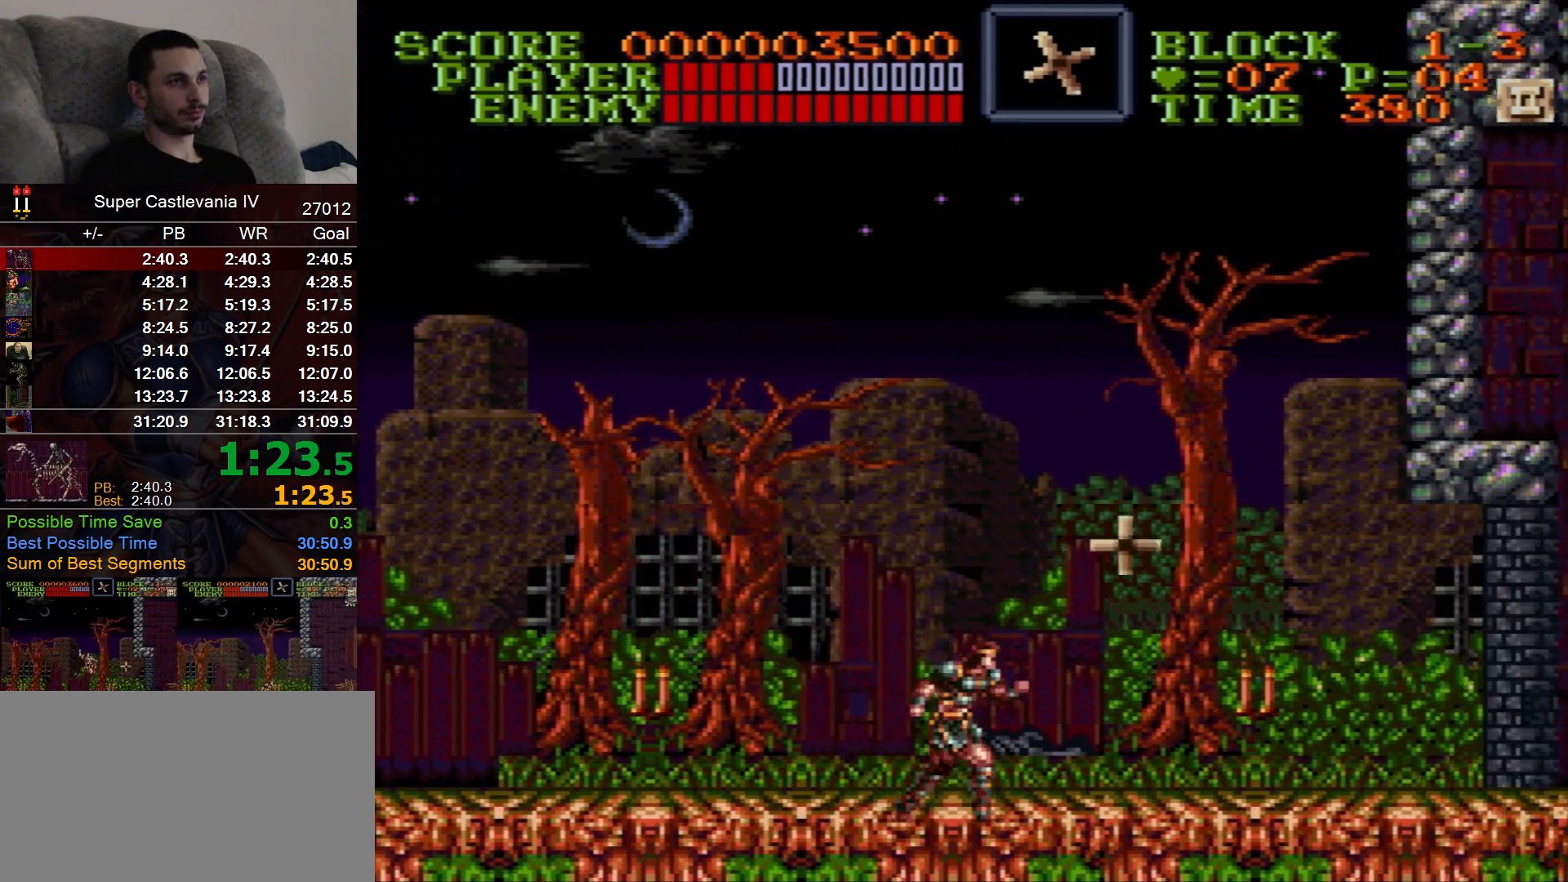
{"dt_ms": 500, "buttons": ["DPAD_RIGHT"], "events": [[150, "B", "down"], [233, "B", "up"]]}
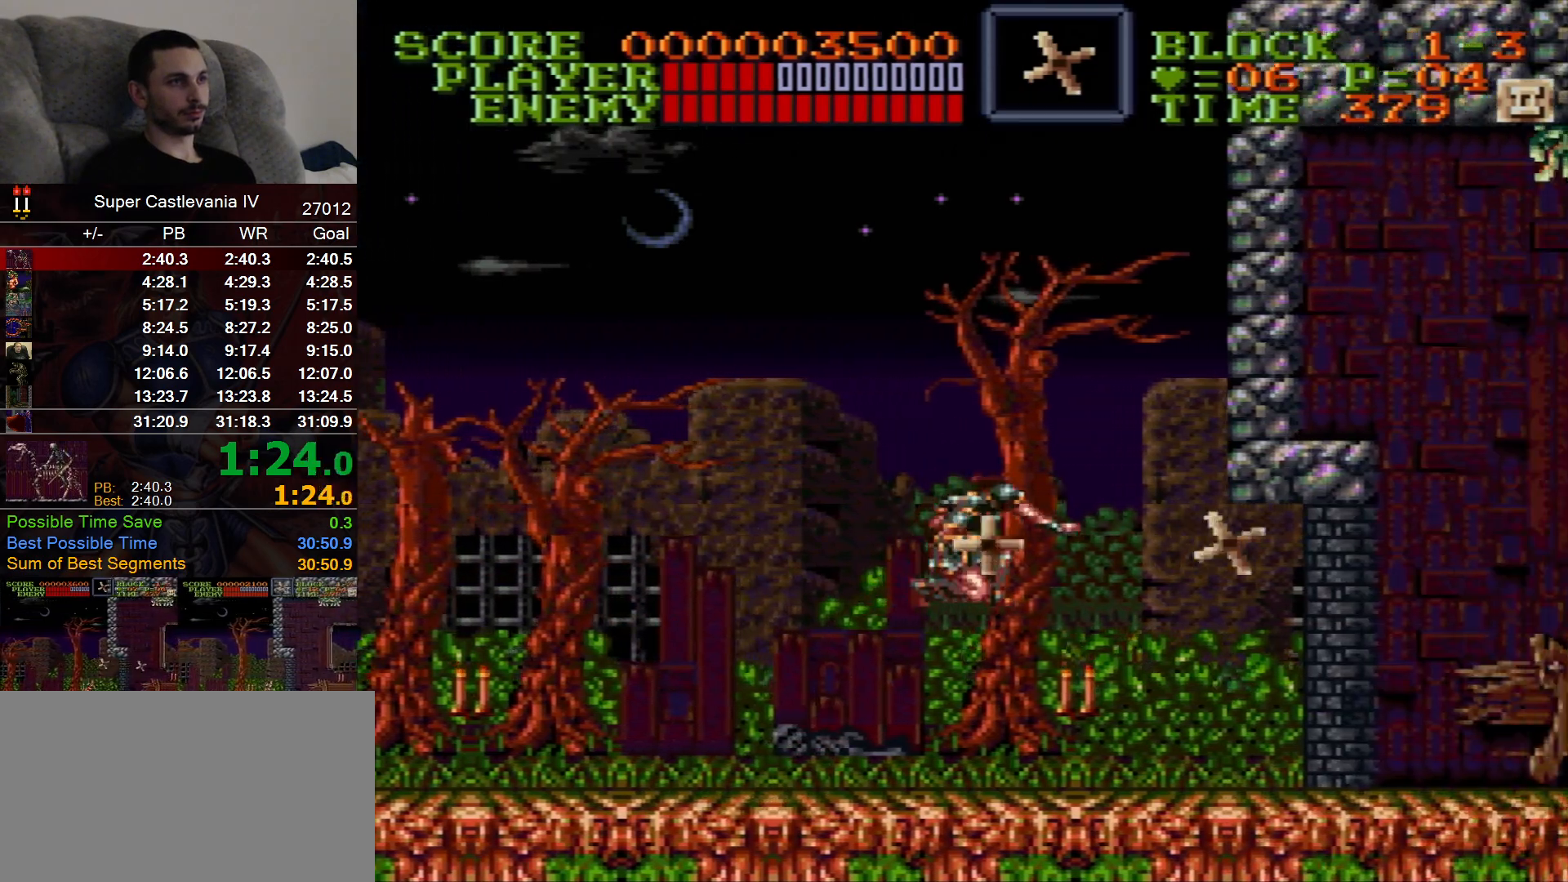
{"dt_ms": 500, "buttons": ["DPAD_RIGHT"], "events": []}
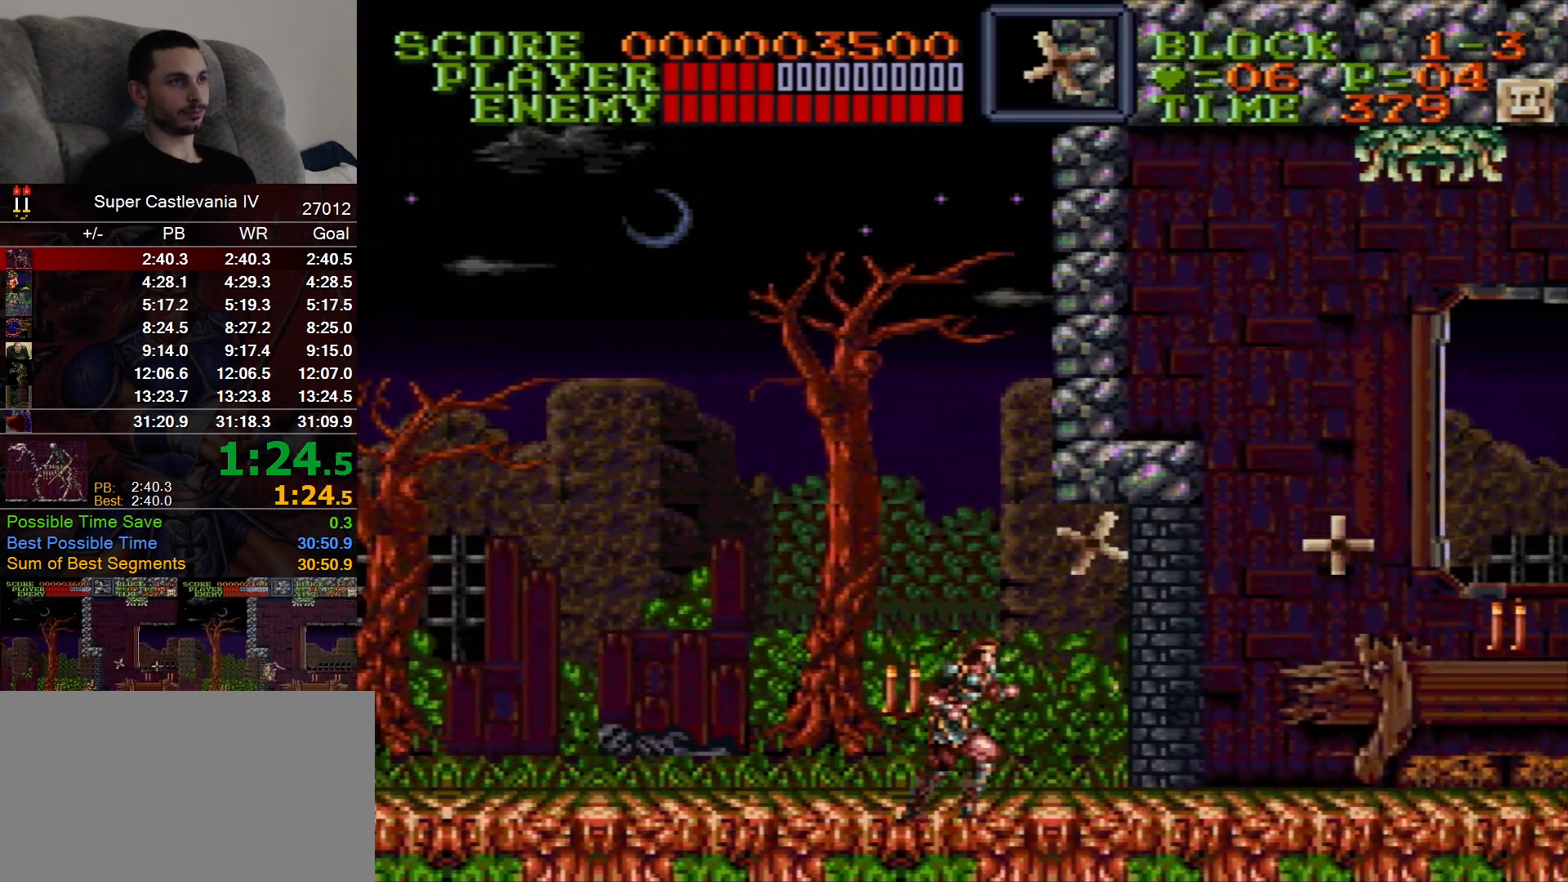
{"dt_ms": 500, "buttons": ["DPAD_RIGHT"], "events": []}
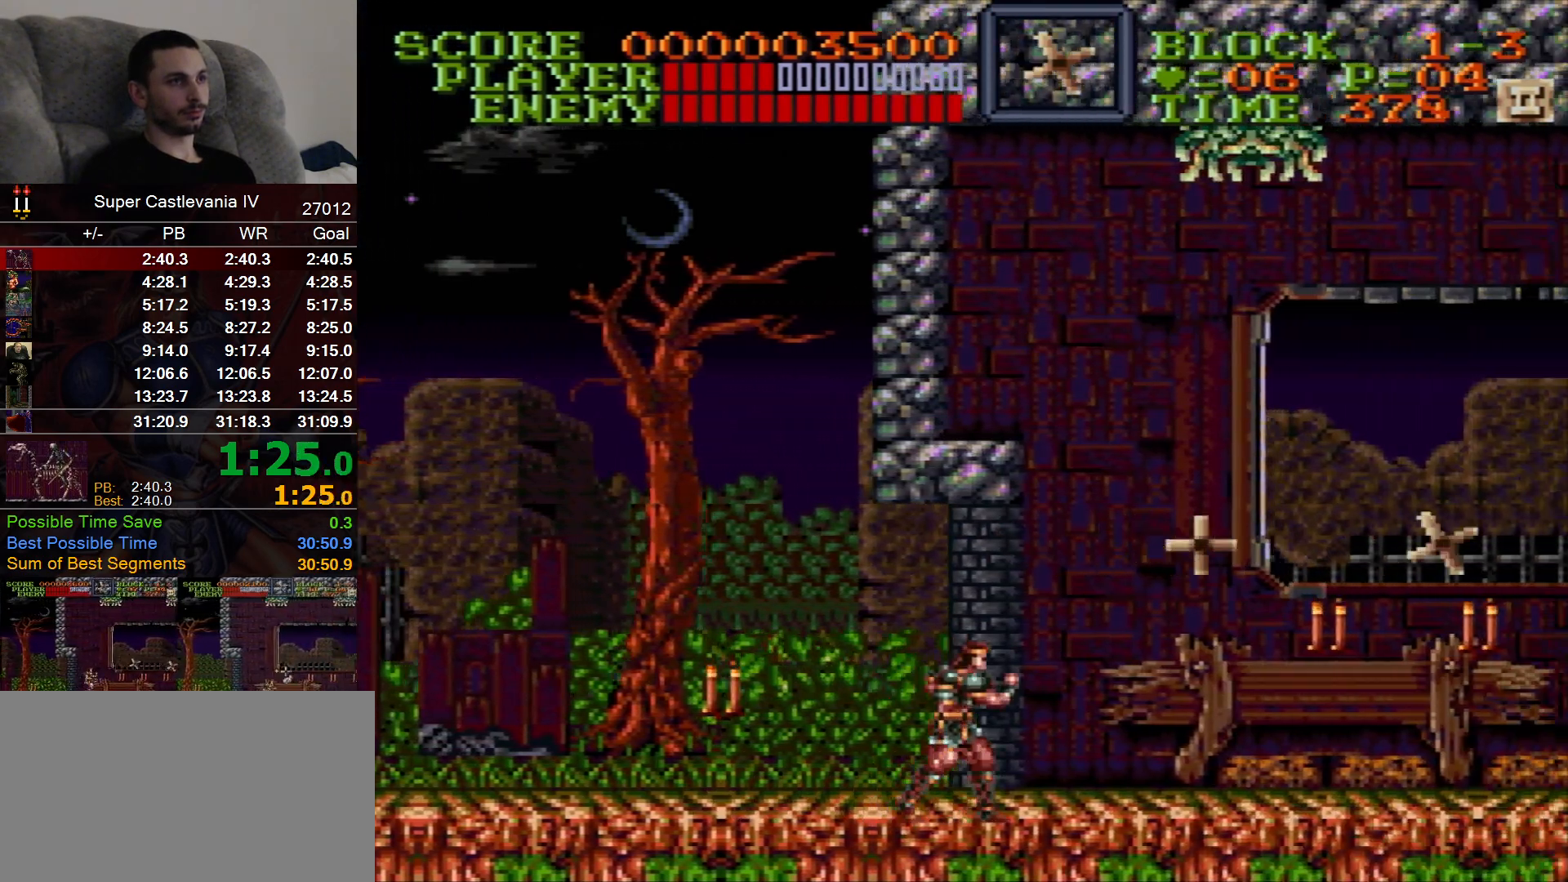
{"dt_ms": 500, "buttons": ["DPAD_RIGHT"], "events": [[283, "B", "down"], [367, "B", "up"]]}
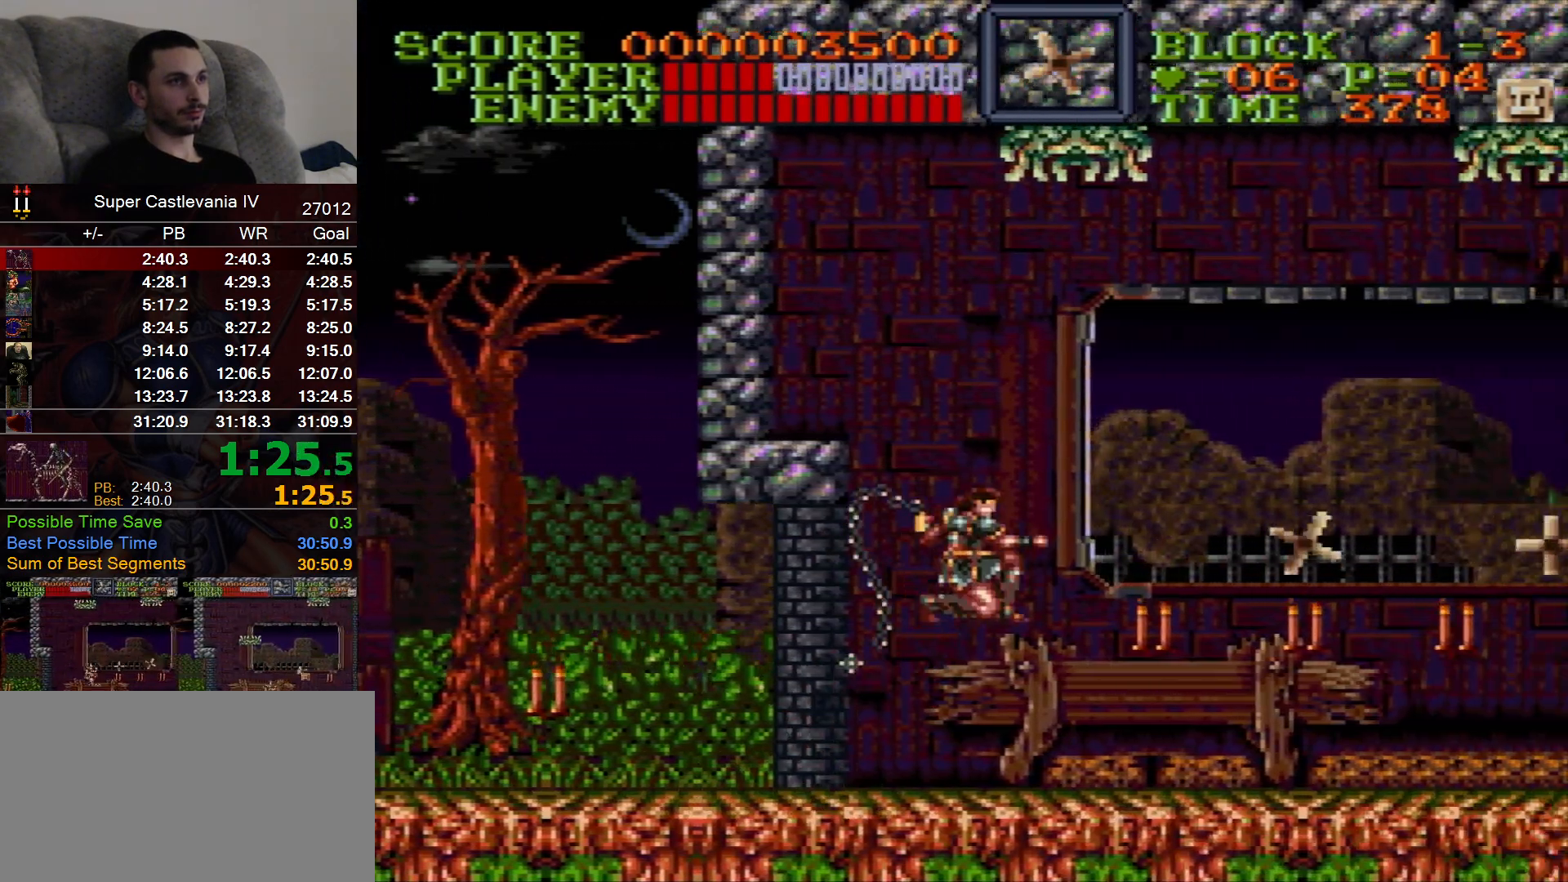
{"dt_ms": 500, "buttons": ["DPAD_RIGHT"], "events": []}
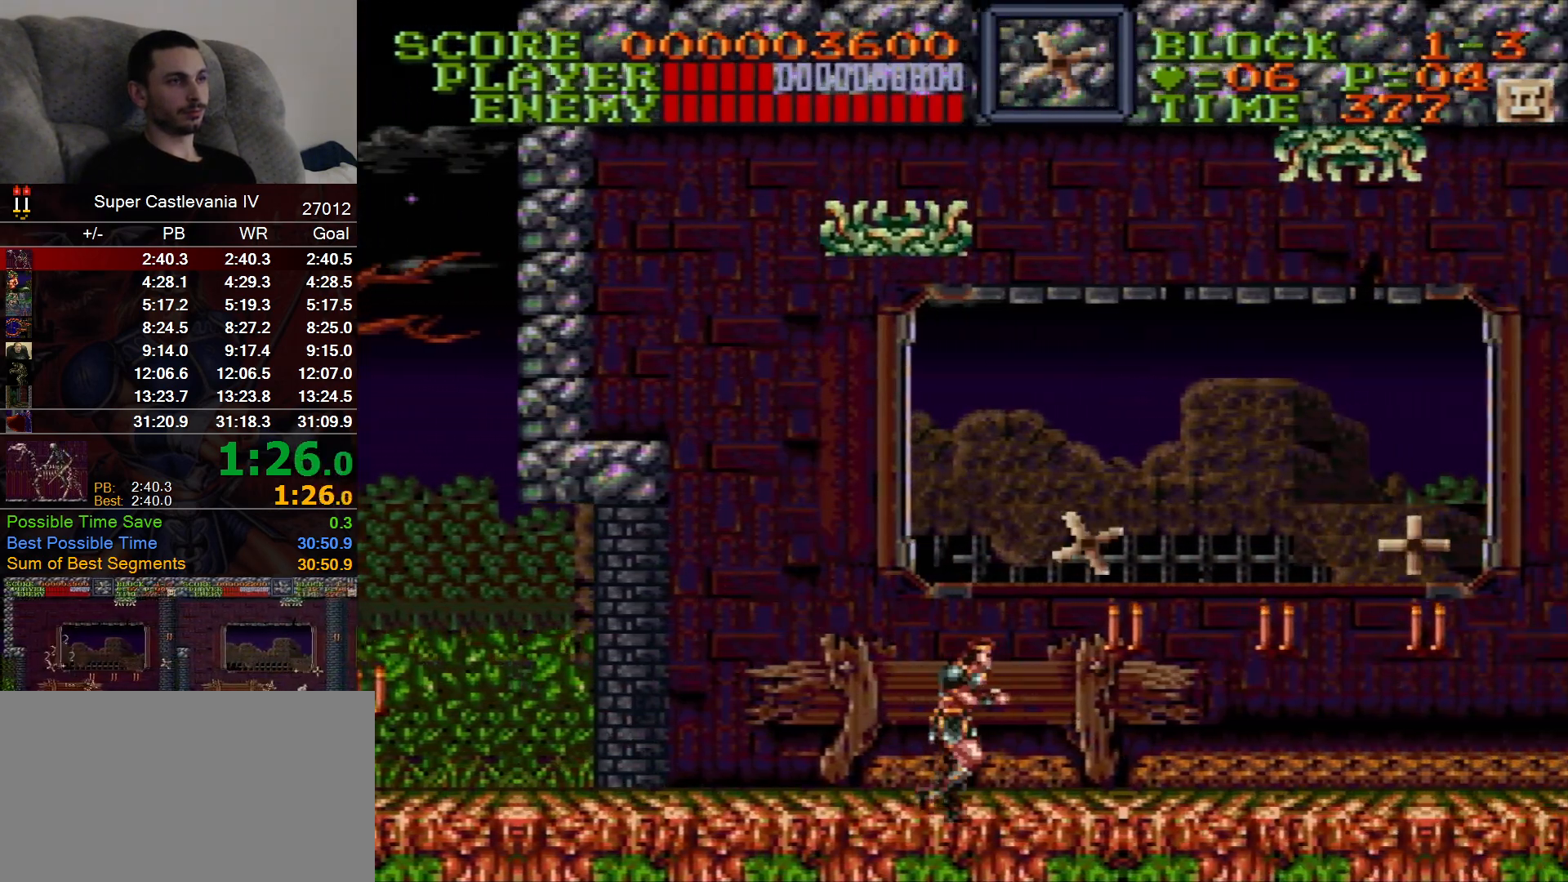
{"dt_ms": 500, "buttons": ["B", "DPAD_RIGHT"], "events": [[483, "B", "down"]]}
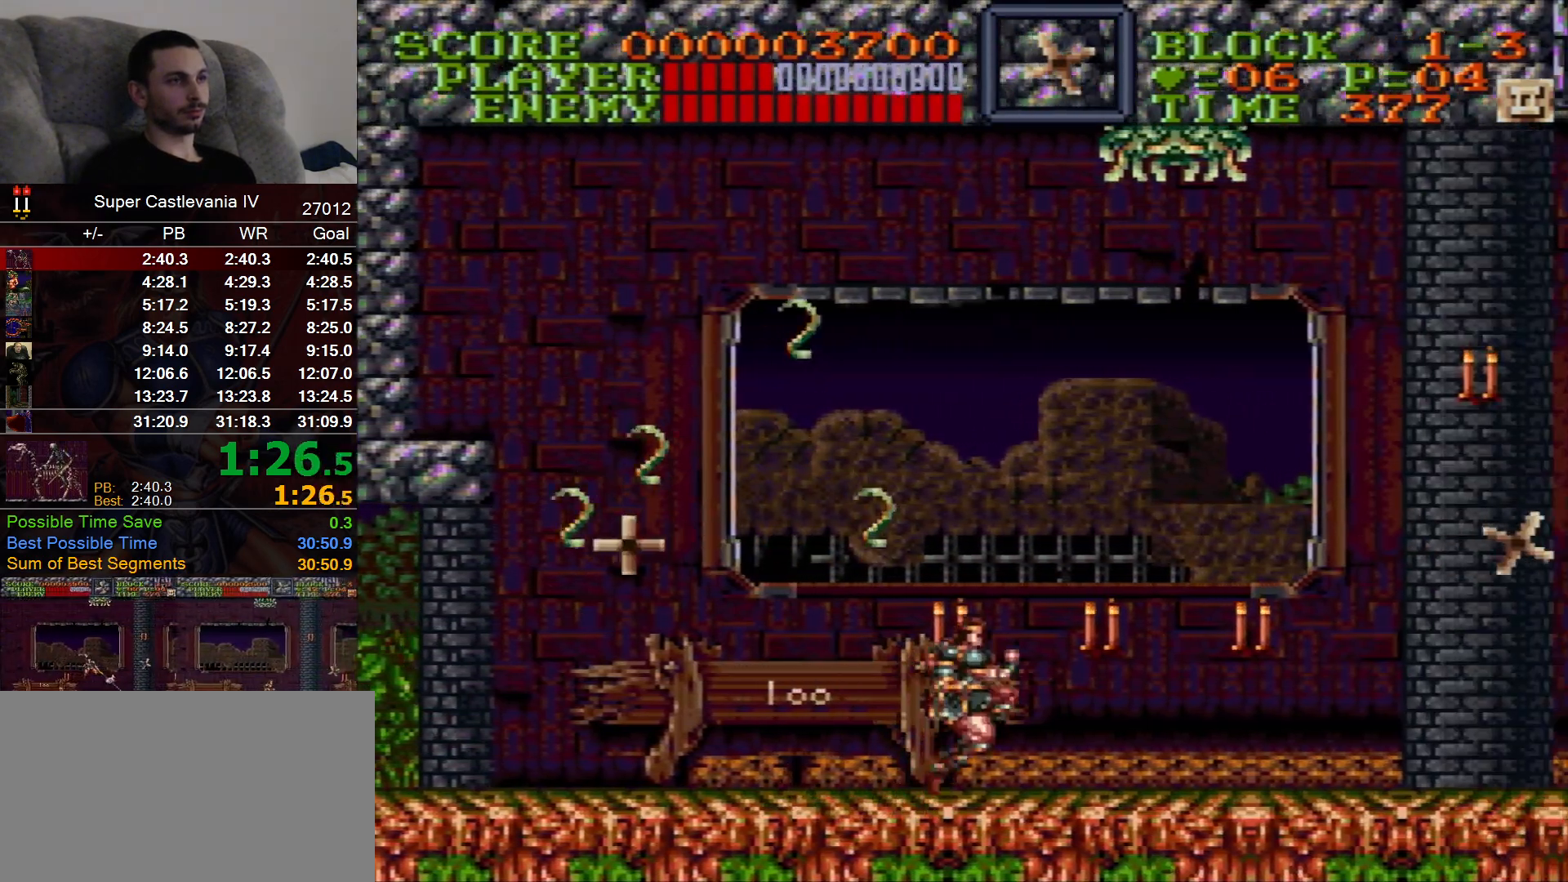
{"dt_ms": 500, "buttons": ["DPAD_RIGHT"], "events": [[67, "B", "up"]]}
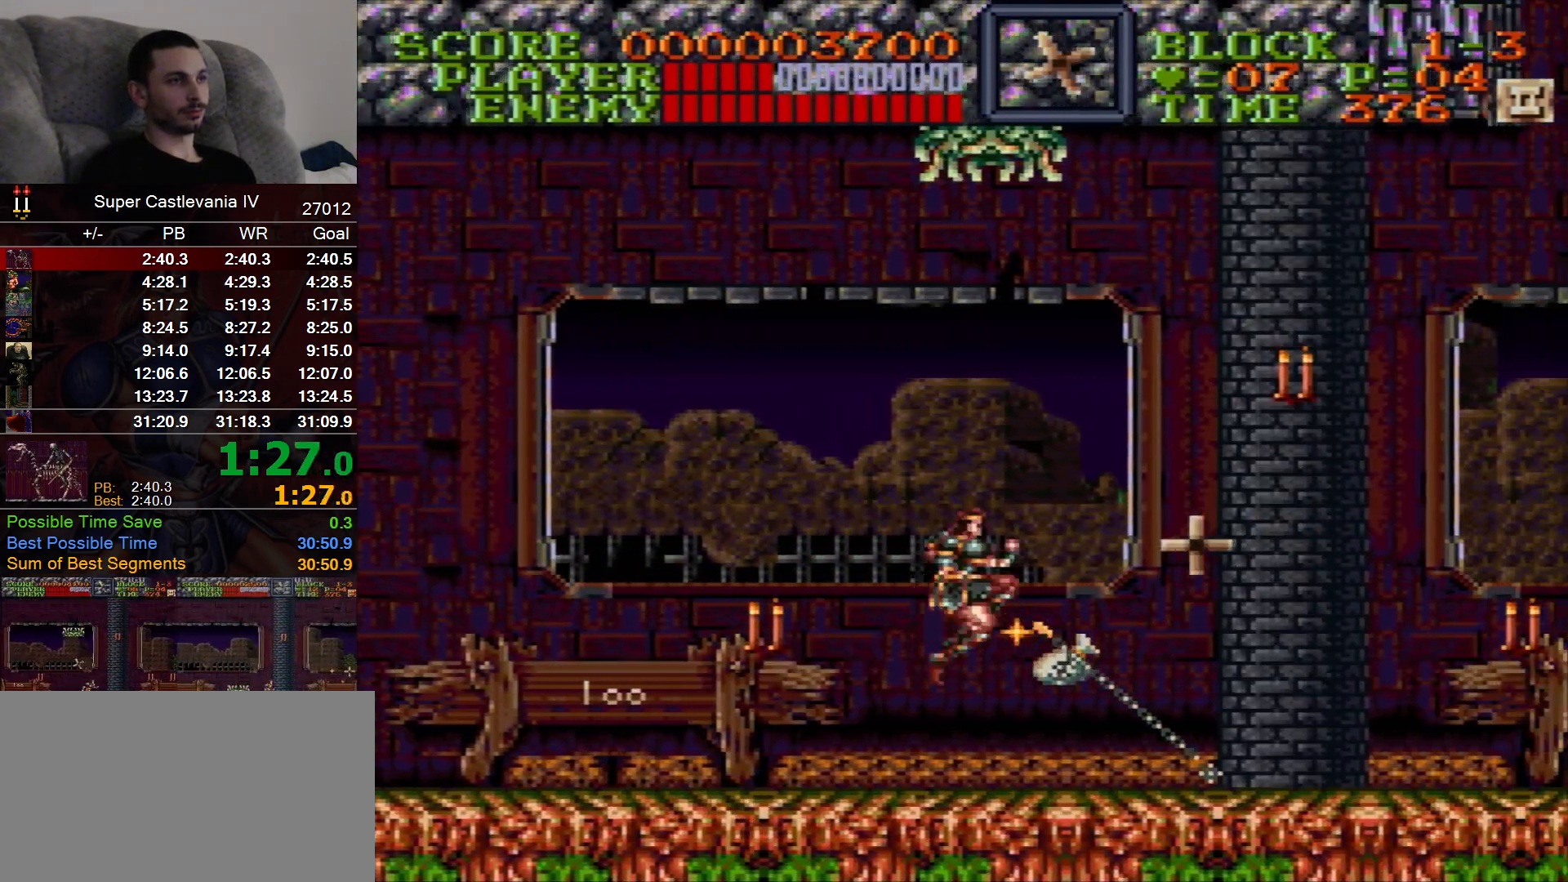
{"dt_ms": 500, "buttons": ["DPAD_RIGHT"], "events": []}
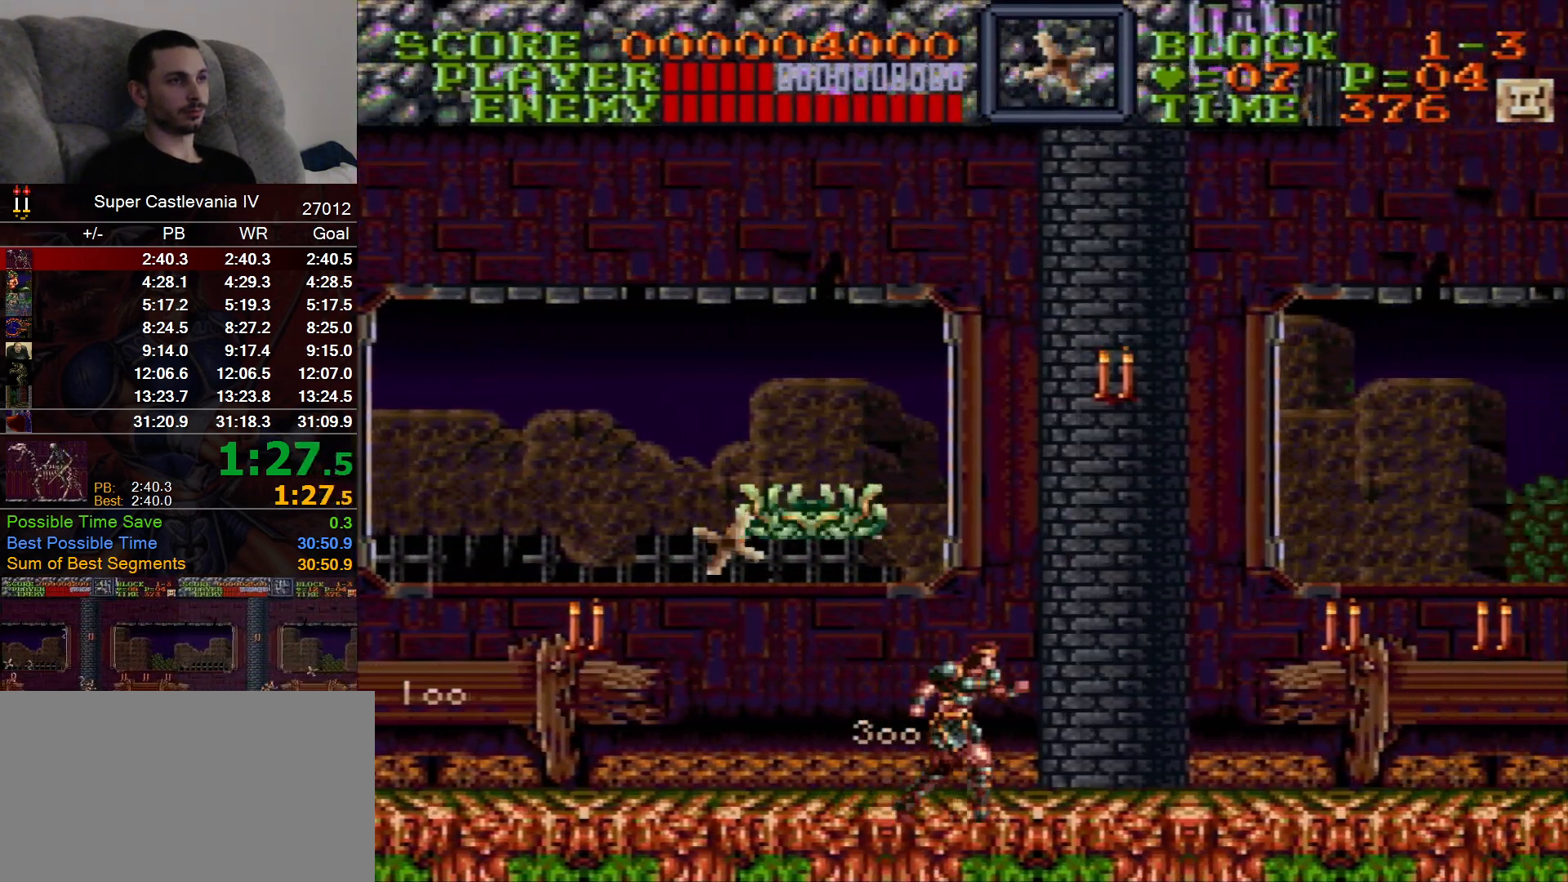
{"dt_ms": 500, "buttons": ["DPAD_RIGHT"], "events": []}
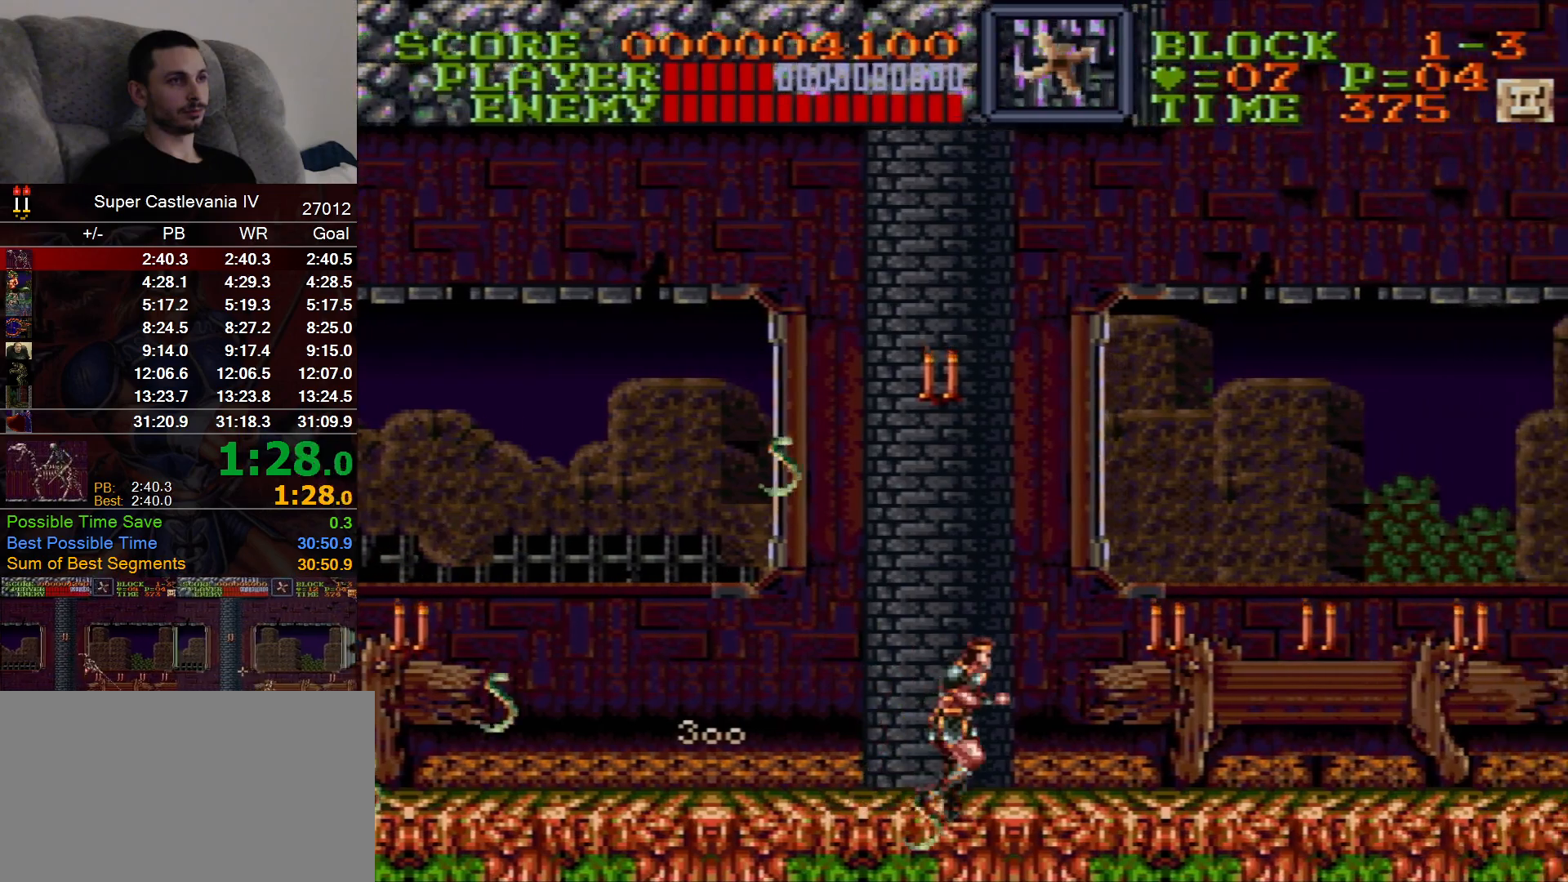
{"dt_ms": 500, "buttons": ["DPAD_RIGHT"], "events": [[333, "B", "down"], [450, "B", "up"]]}
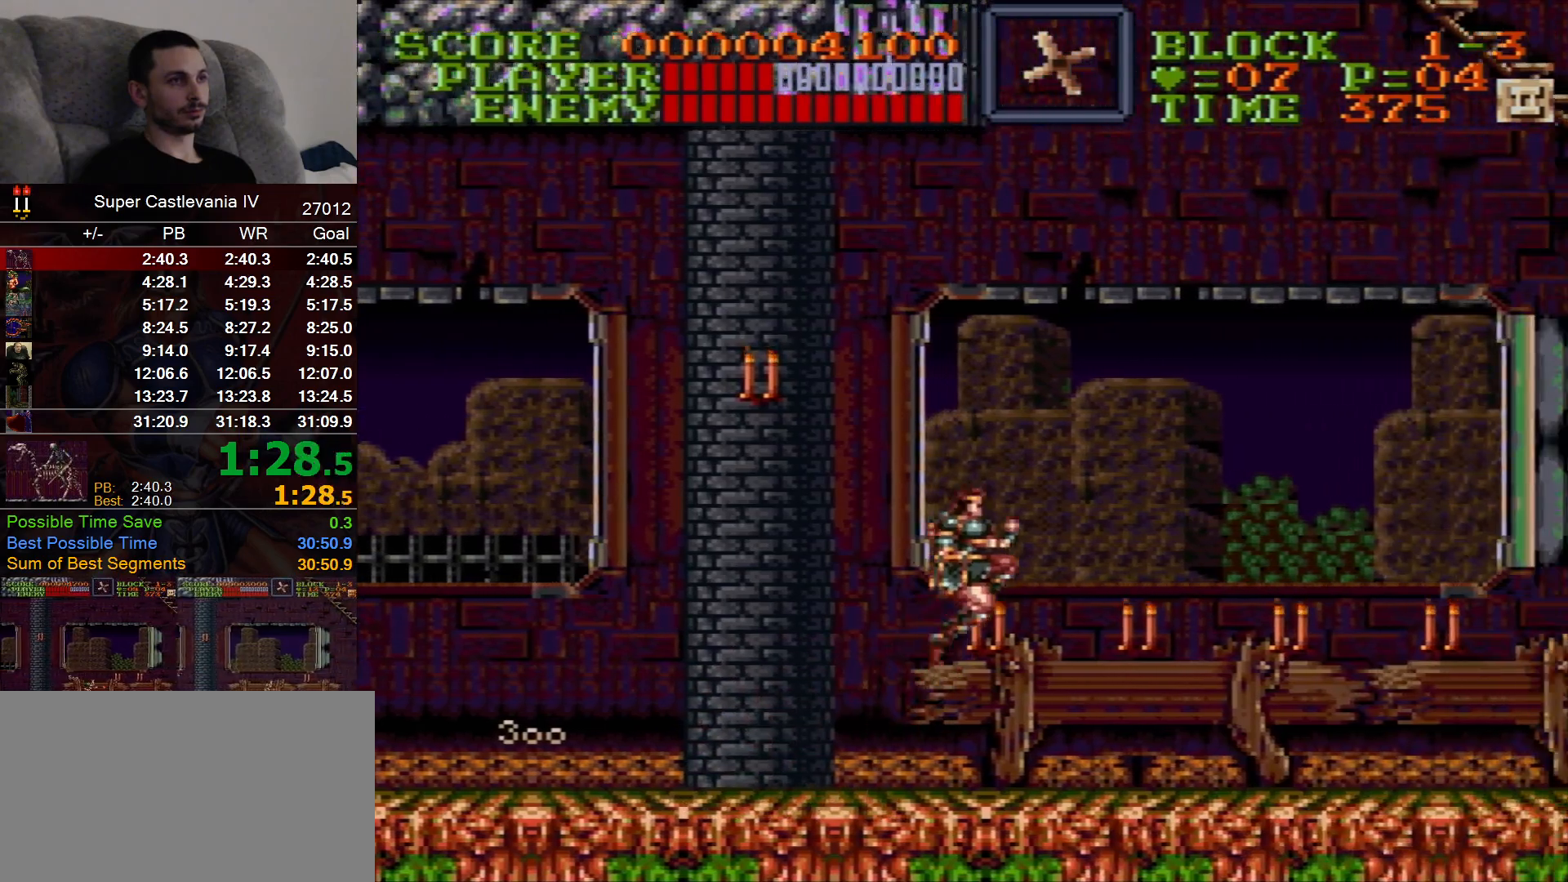
{"dt_ms": 500, "buttons": ["DPAD_RIGHT"], "events": [[17, "DPAD_DOWN", "down"], [17, "DPAD_RIGHT", "up"], [133, "DPAD_DOWN", "up"], [217, "DPAD_RIGHT", "down"]]}
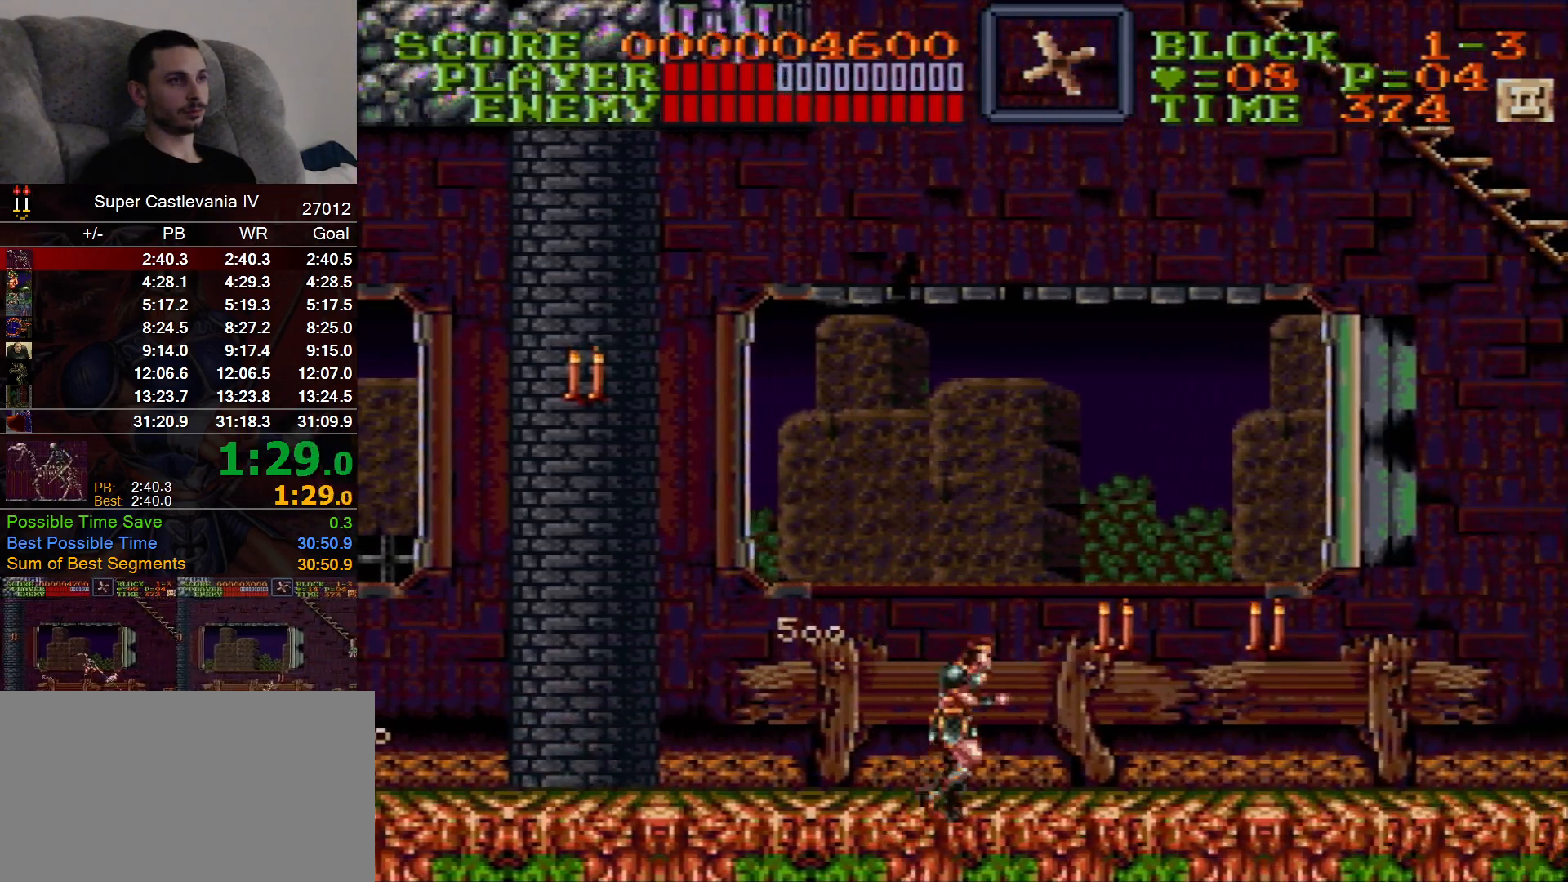
{"dt_ms": 500, "buttons": ["DPAD_RIGHT"], "events": [[67, "B", "down"], [150, "B", "up"]]}